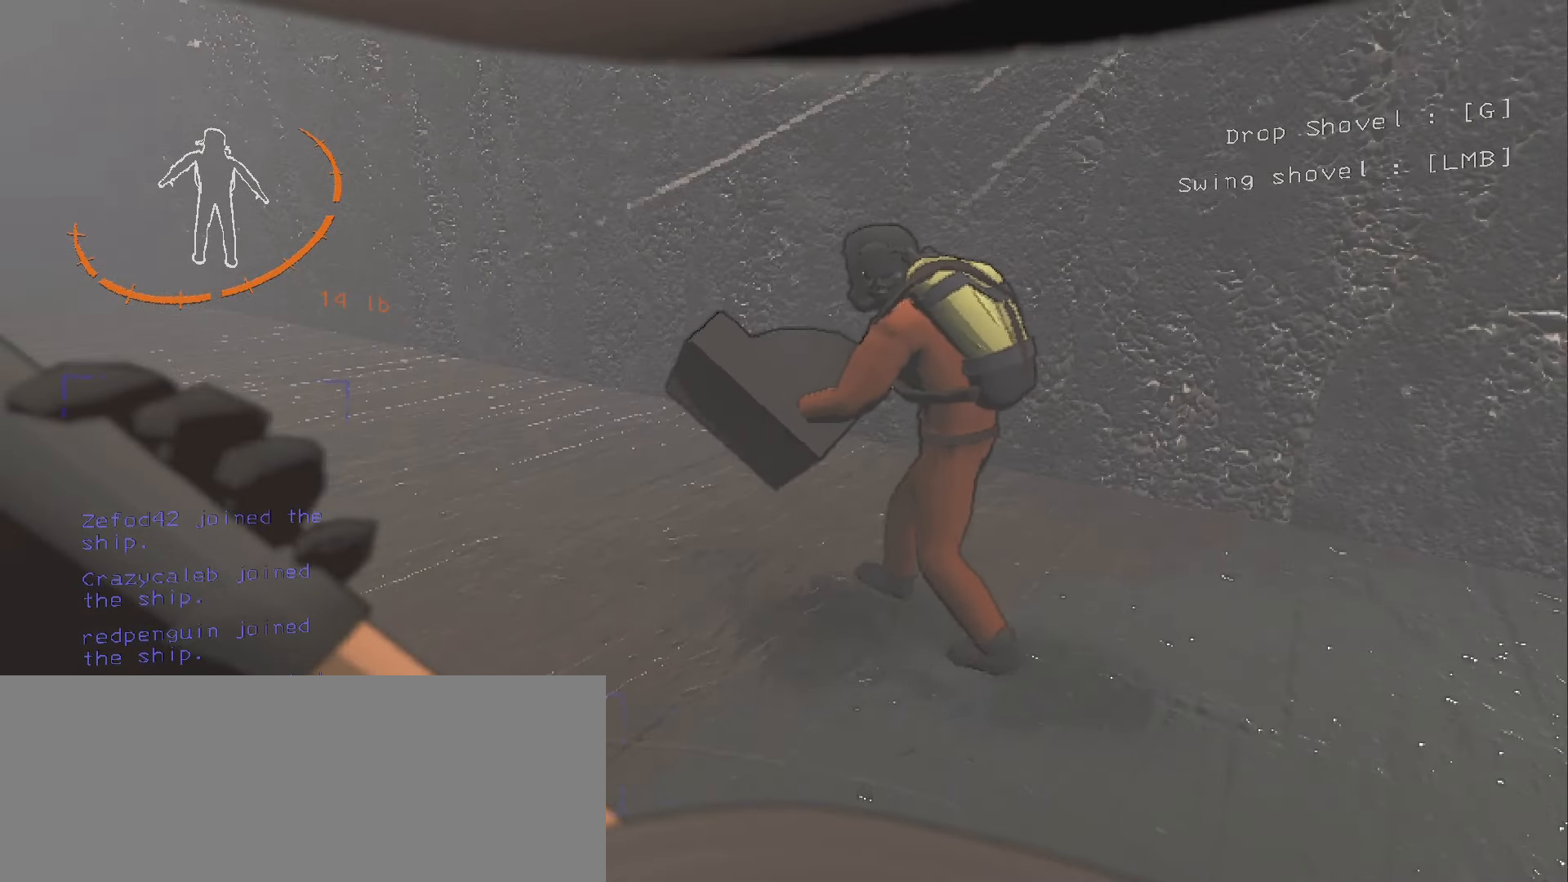
Gameplay with keyboard and mouse; each line is a JSON object with the keys and mouse buttons held at the frame after it. "events" lists presses ("down") and releases ("up") of ".", "/", "0", "1", "2", "3", "4", "5", "6", "7", "8", "9", "a", "alt", "b", "backslash", "backspace", "c", "caps_lock", "comma", "ctrl", "d", "down", "e", "equals", "escape", "f", "f1", "f10", "f11", "f12", "f2", "f3", "f4", "f5", "f6", "f7", "f8", "f9", "g", "h", "i", "j", "k", "l", "lbracket", "left", "m", "minus", "n", "o", "p", "q", "quote", "r", "rbracket", "return", "right", "s", "semicolon", "shift", "space", "super", "t", "tab", "tilde", "u", "up", "v", "w", "x", "y", "z", "mouse_left", "mouse_wheel", "mouse_right", "mouse_mb4" and "mouse_mb5" between this image and that frame as [ms after this image, input, new state], when the widget could be followed in between. "mouse_left", "mouse_wheel", "mouse_right", "mouse_mb4", "mouse_mb5" = the "left", "wheel", "right", "mb4", "mb5" buttons of the "mouse" list. No other keys are recorded. "wheel" means that the mouse wheel is clicked or scrolled. Mouse movement is not recorded.
{"keys": [], "mouse": ["left"], "events": []}
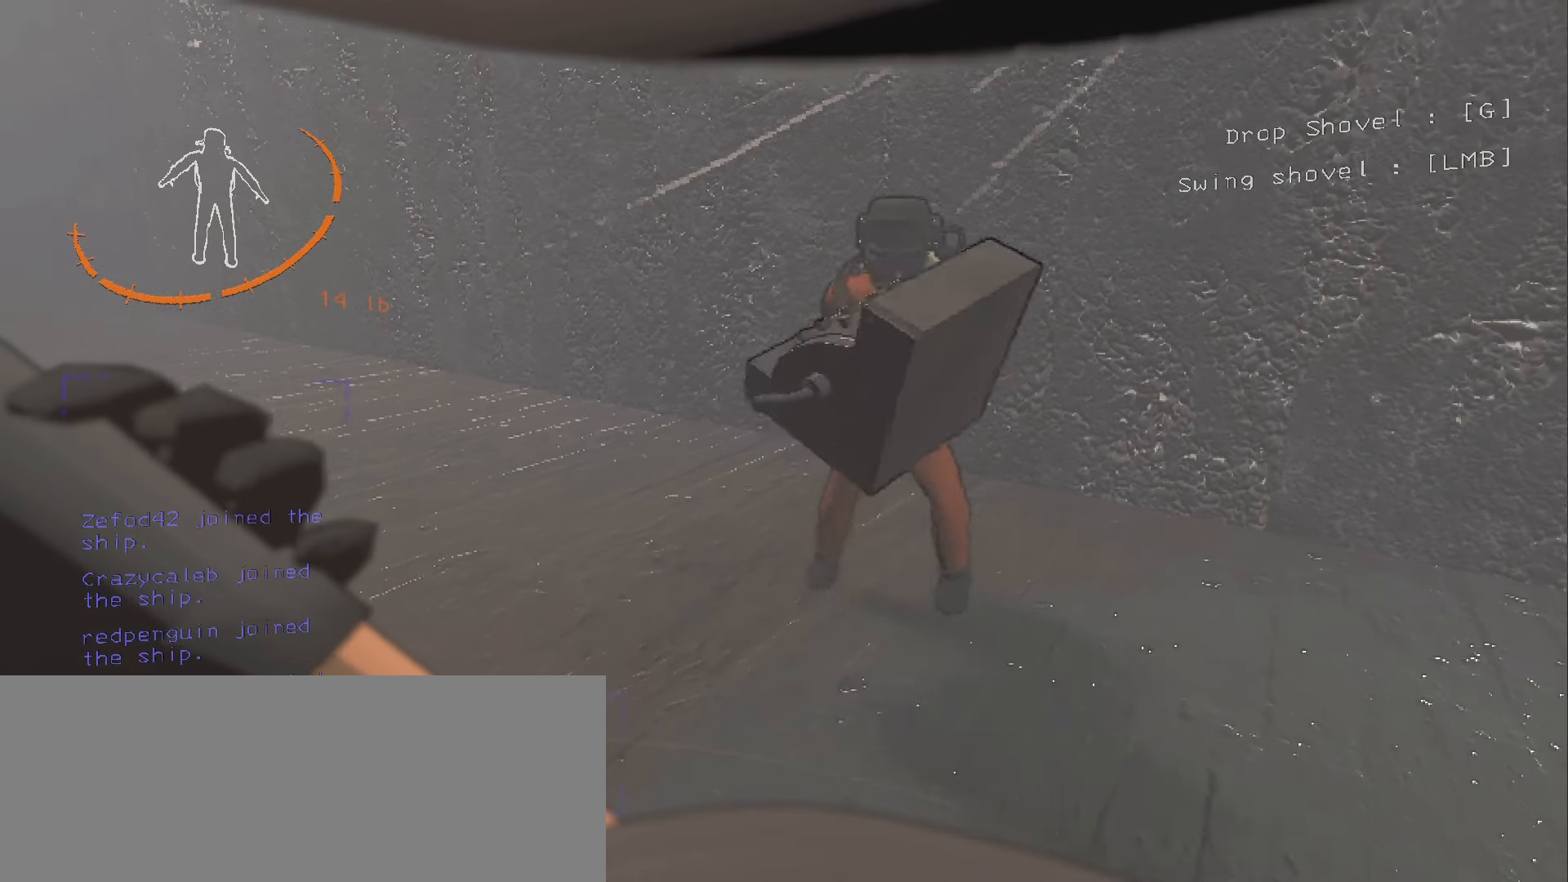
{"keys": [], "mouse": ["left"], "events": []}
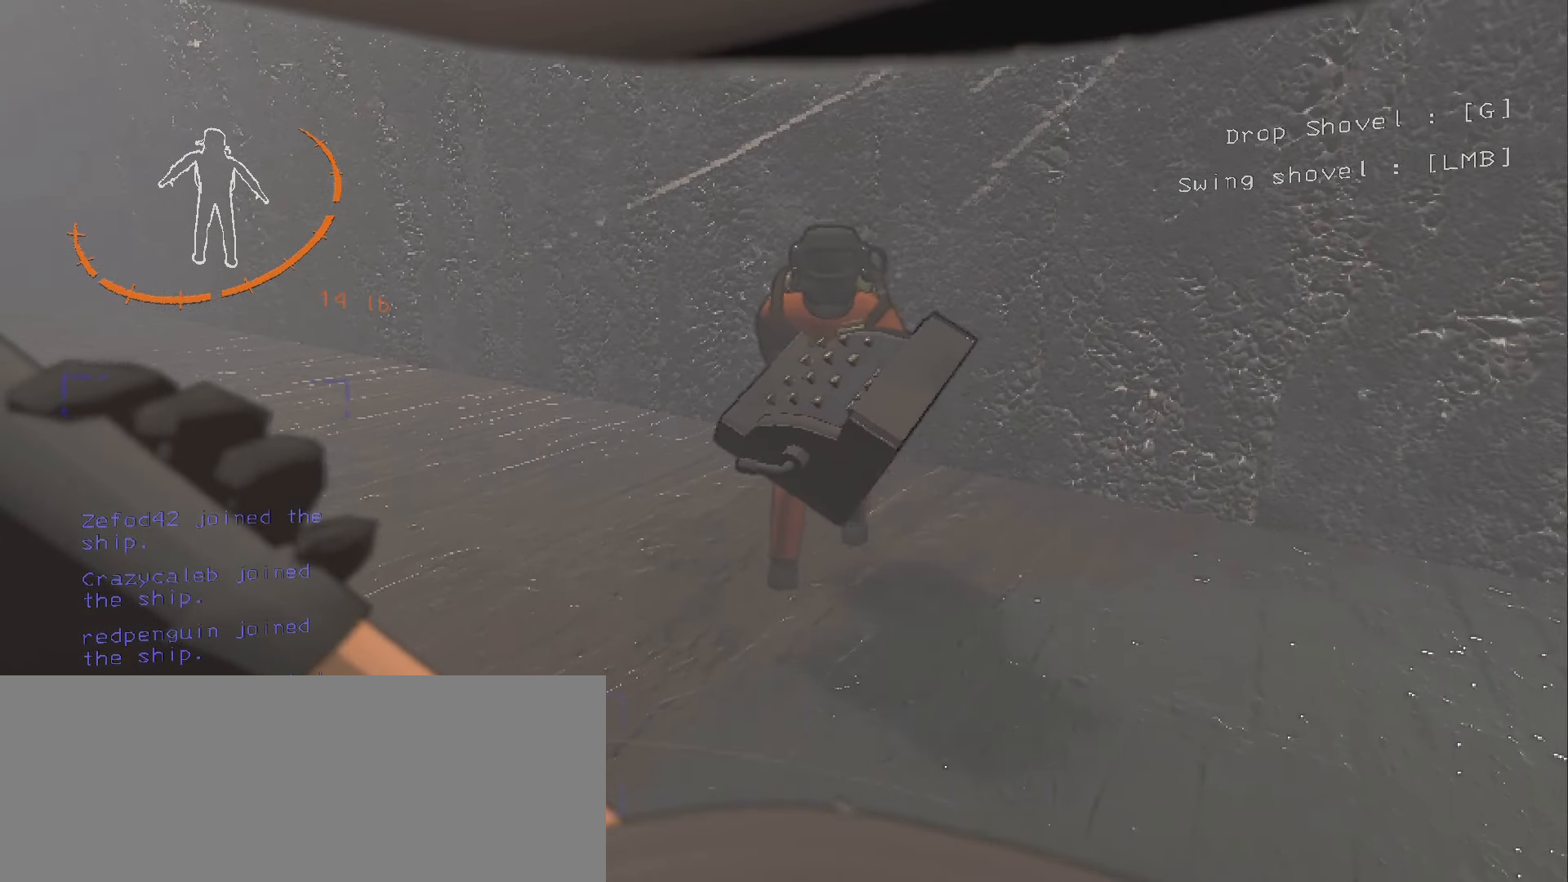
{"keys": [], "mouse": ["left"], "events": [[100, "a", "down"], [150, "w", "down"], [267, "w", "up"], [283, "a", "up"]]}
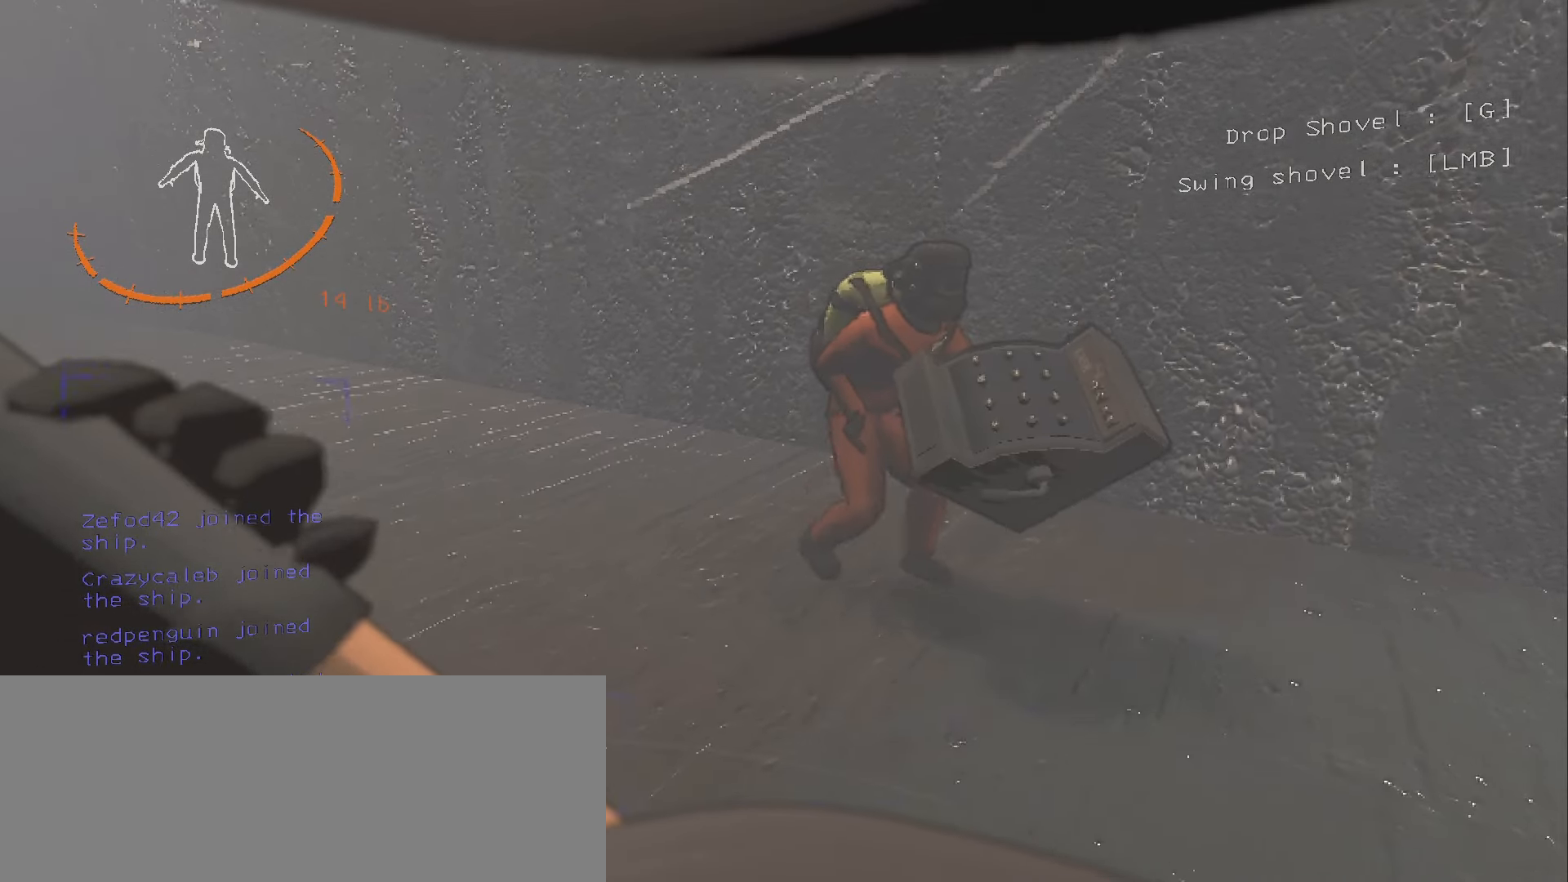
{"keys": [], "mouse": ["left"], "events": [[50, "a", "down"], [50, "w", "down"], [250, "w", "up"], [400, "a", "up"]]}
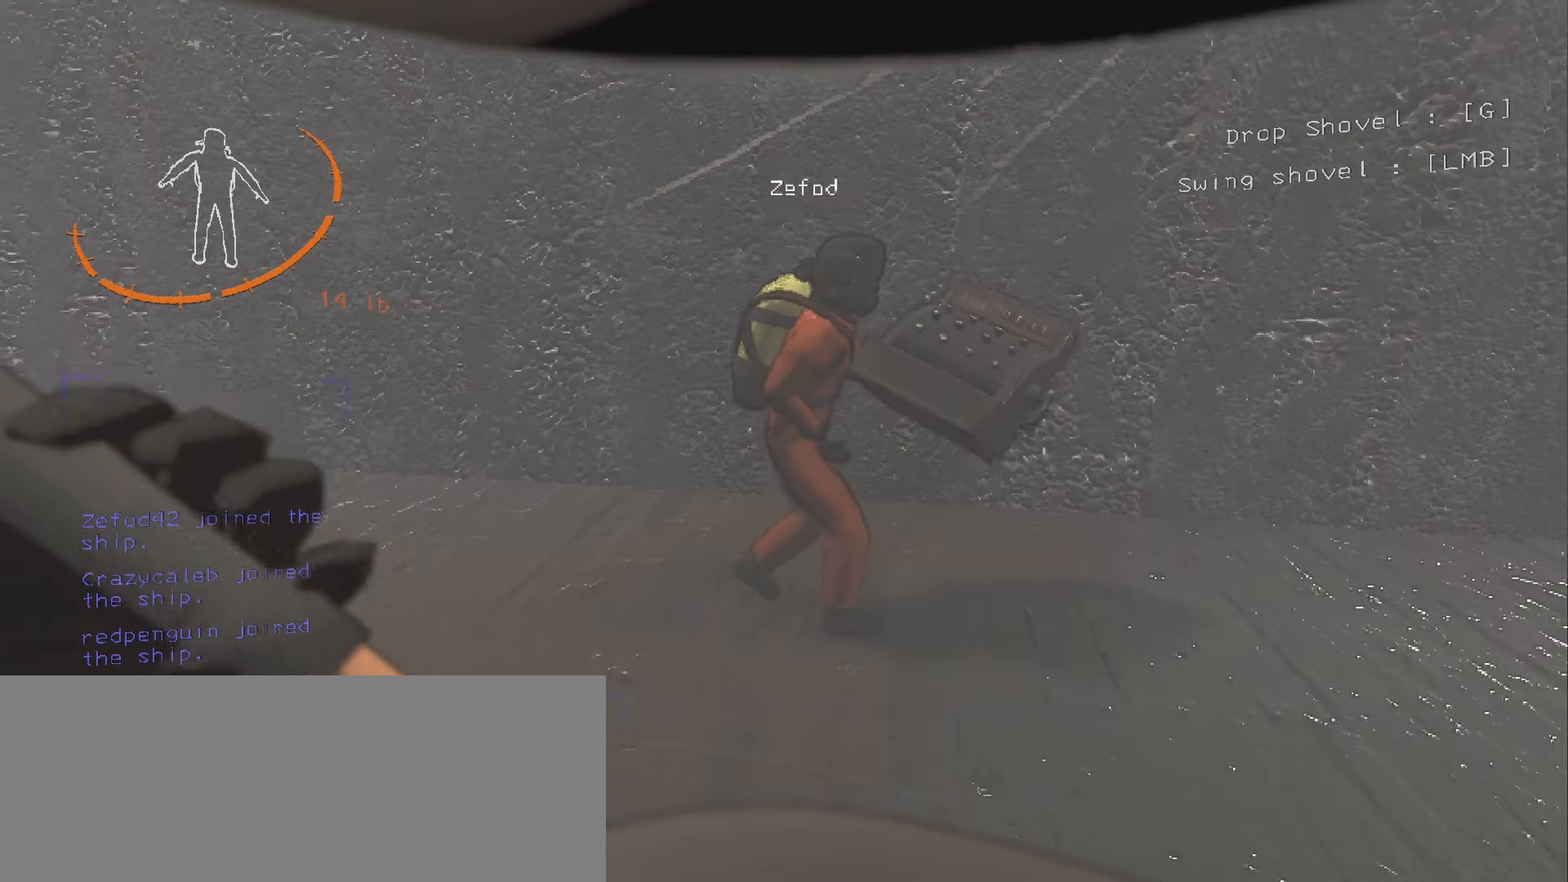
{"keys": ["w"], "mouse": ["left"], "events": [[250, "w", "down"]]}
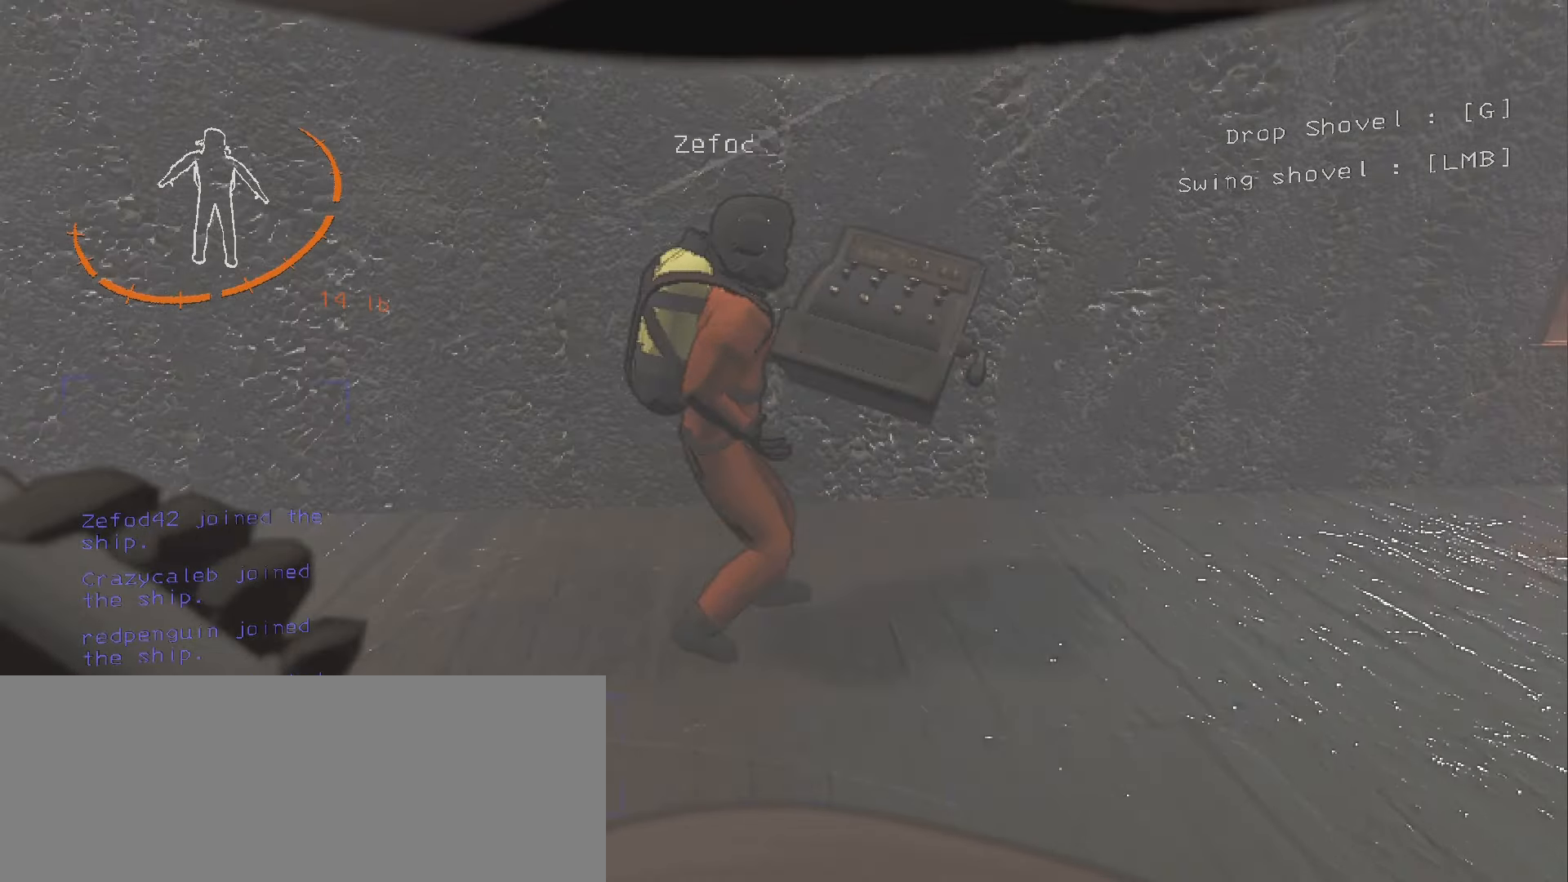
{"keys": [], "mouse": ["left"], "events": [[83, "w", "up"]]}
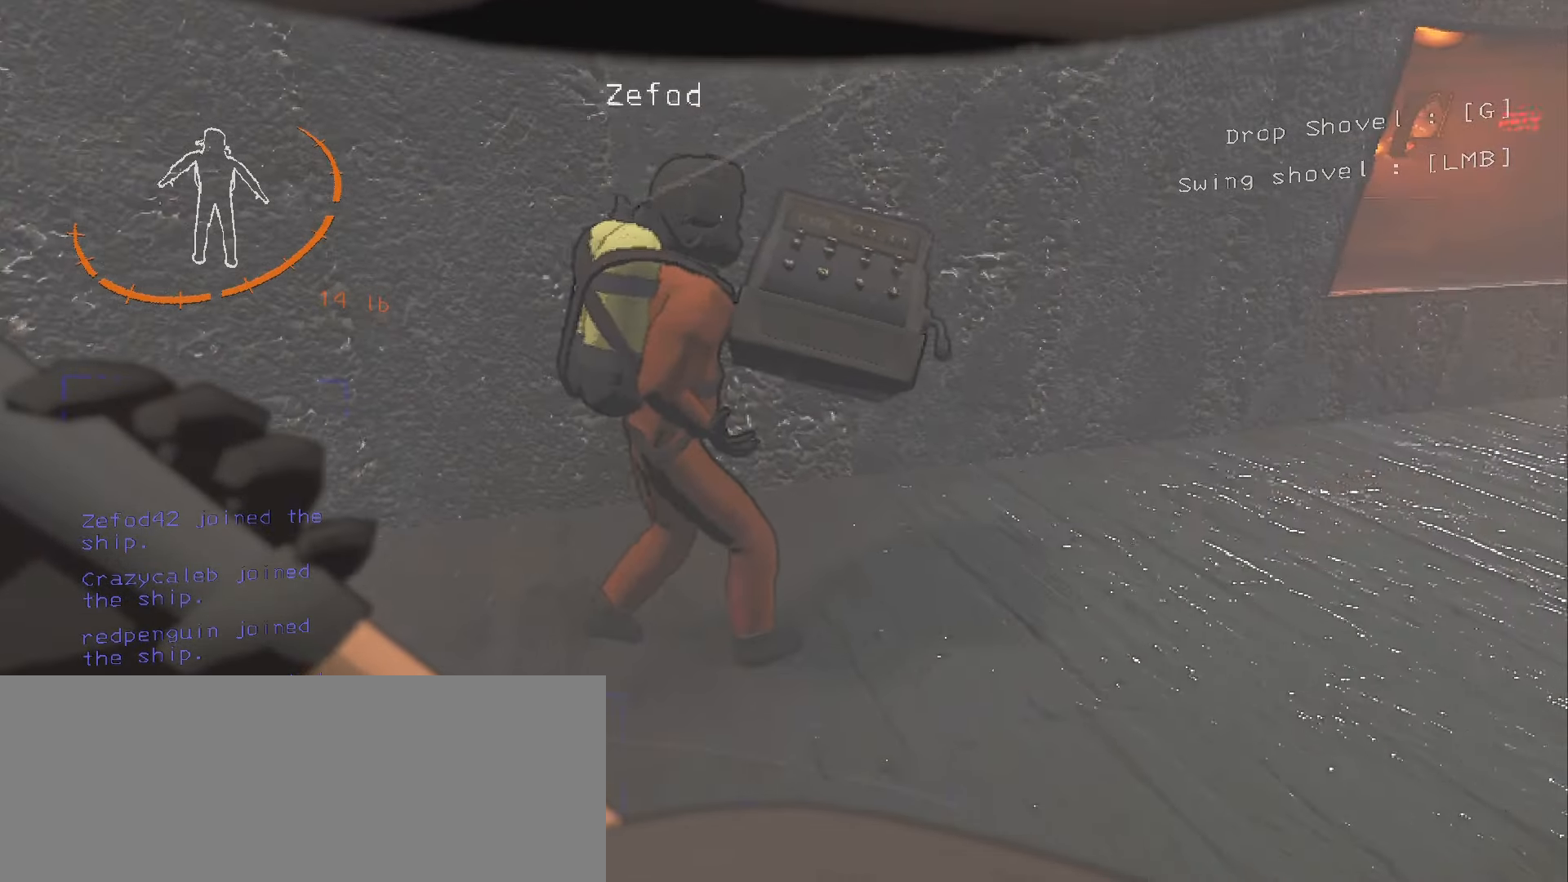
{"keys": [], "mouse": ["left"], "events": [[283, "d", "down"], [433, "d", "up"]]}
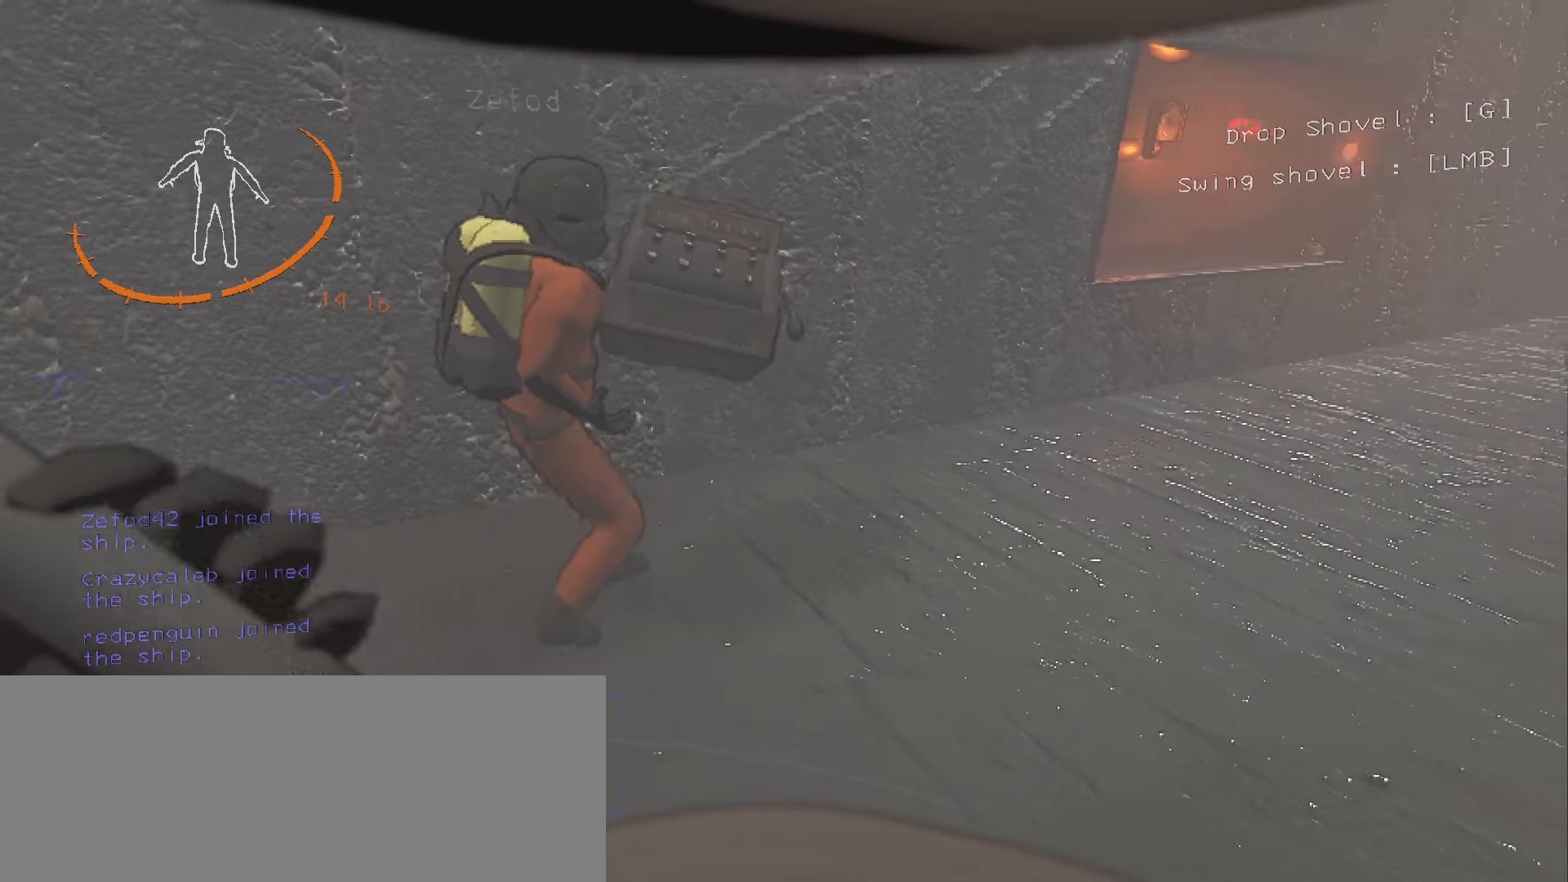
{"keys": [], "mouse": ["left"], "events": []}
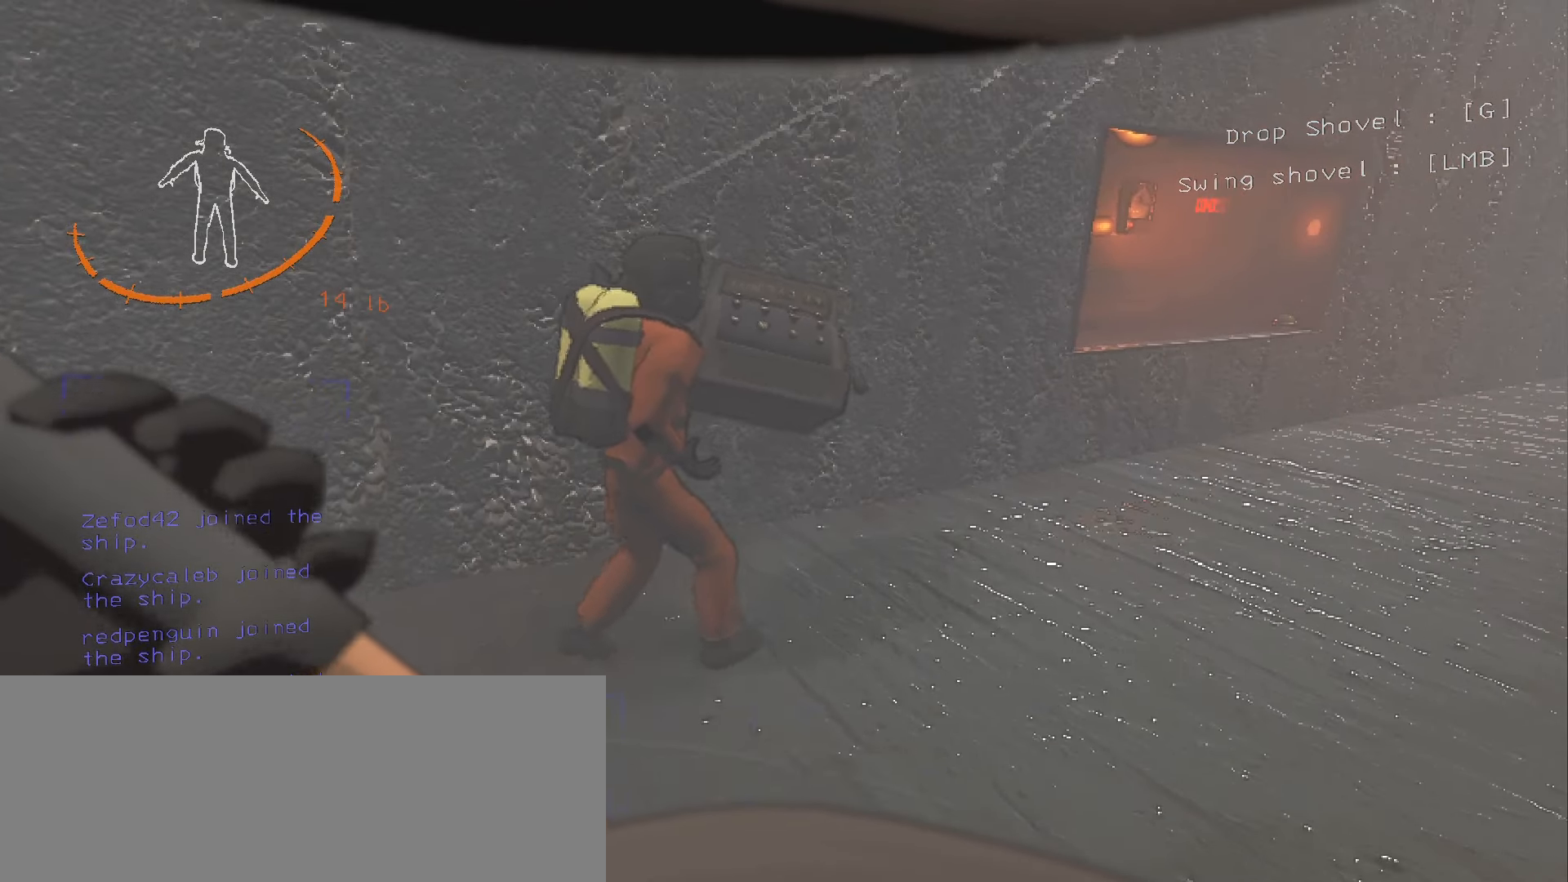
{"keys": [], "mouse": ["left"], "events": [[217, "d", "down"], [333, "w", "down"], [433, "d", "up"], [483, "w", "up"]]}
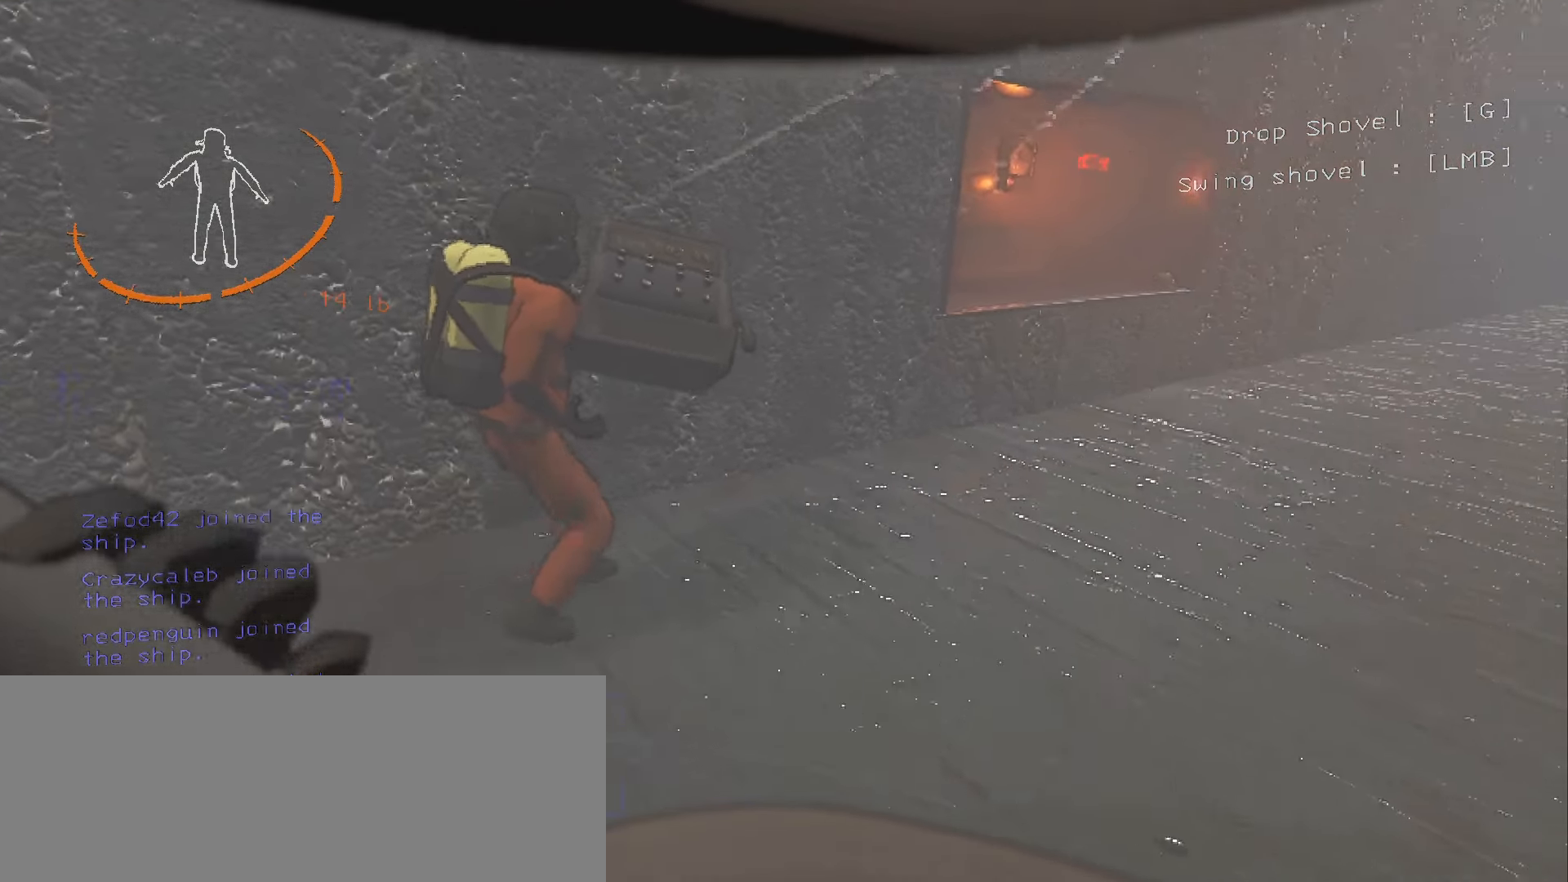
{"keys": ["d", "w"], "mouse": ["left"], "events": [[350, "w", "down"], [483, "d", "down"]]}
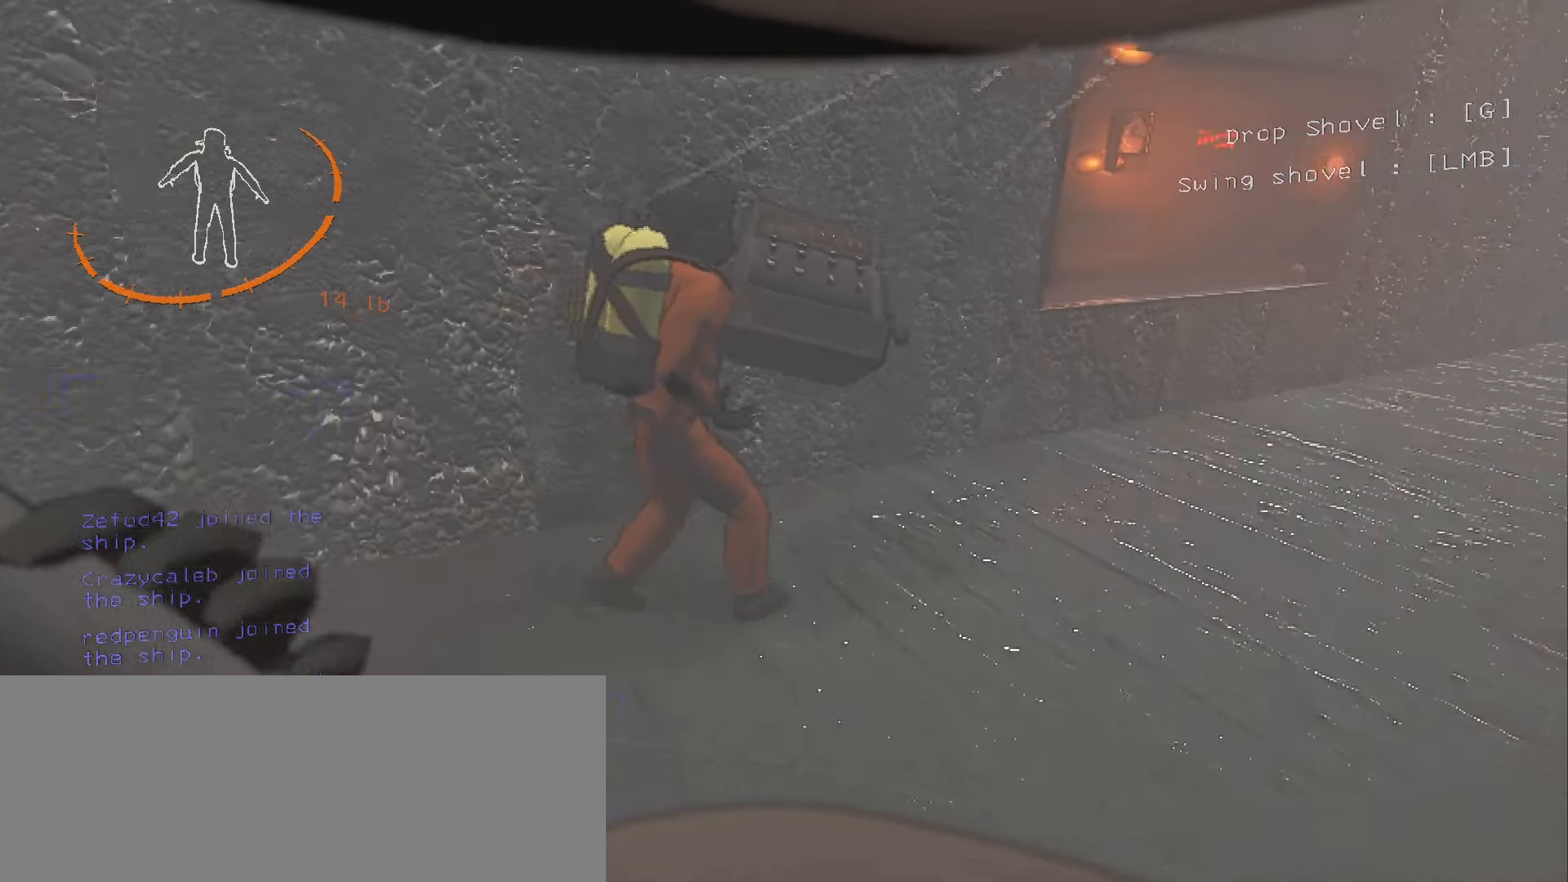
{"keys": ["d", "w"], "mouse": [], "events": [[50, "mouse_left", "up"]]}
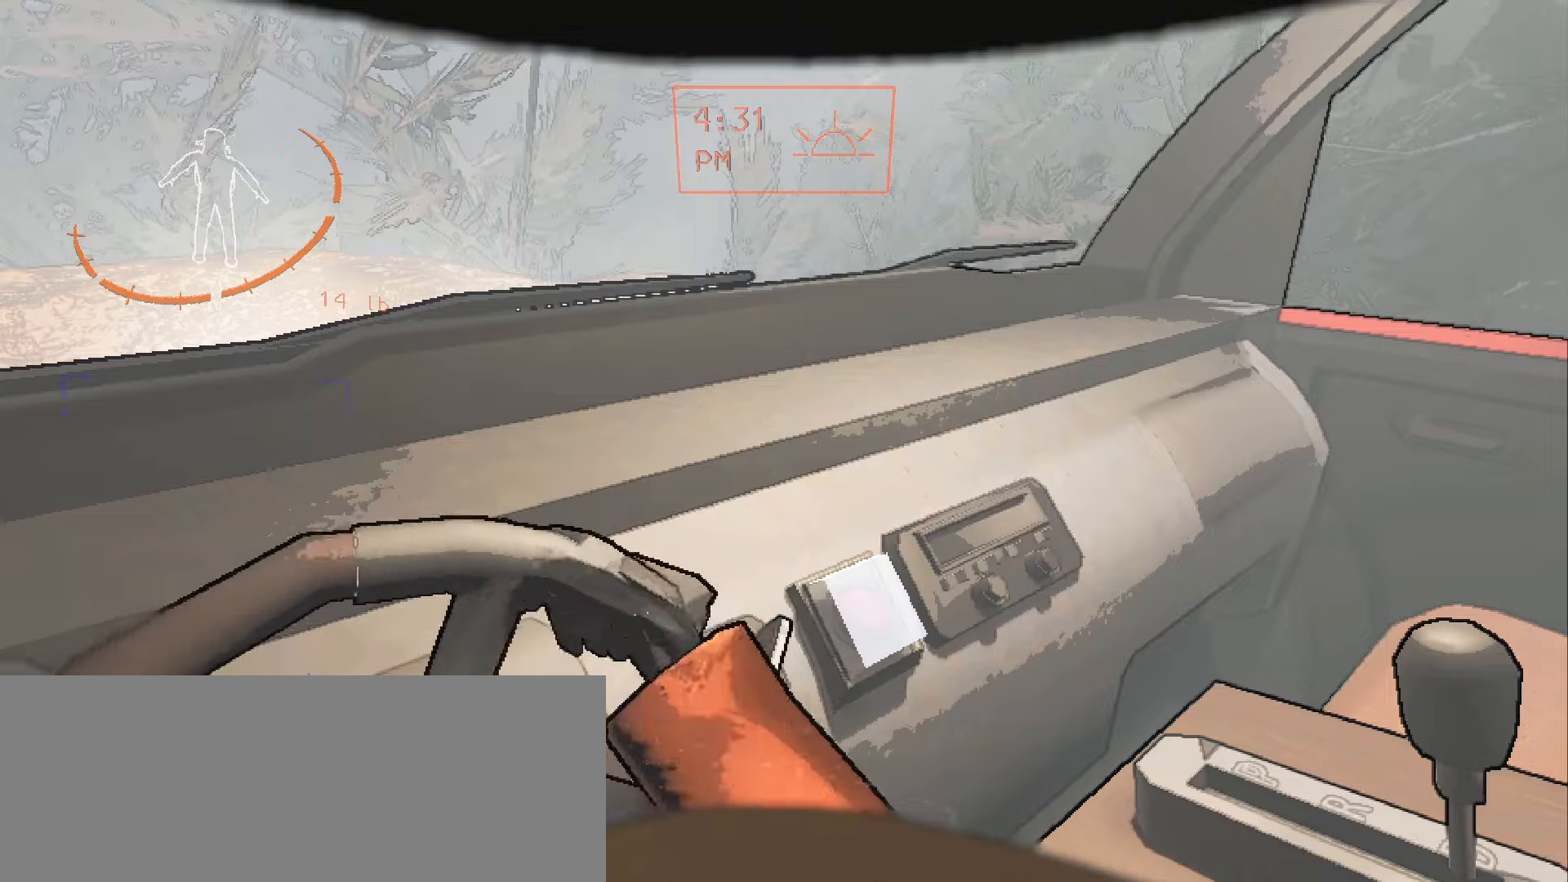
{"keys": ["d", "w"], "mouse": [], "events": [[350, "space", "down"], [500, "space", "up"]]}
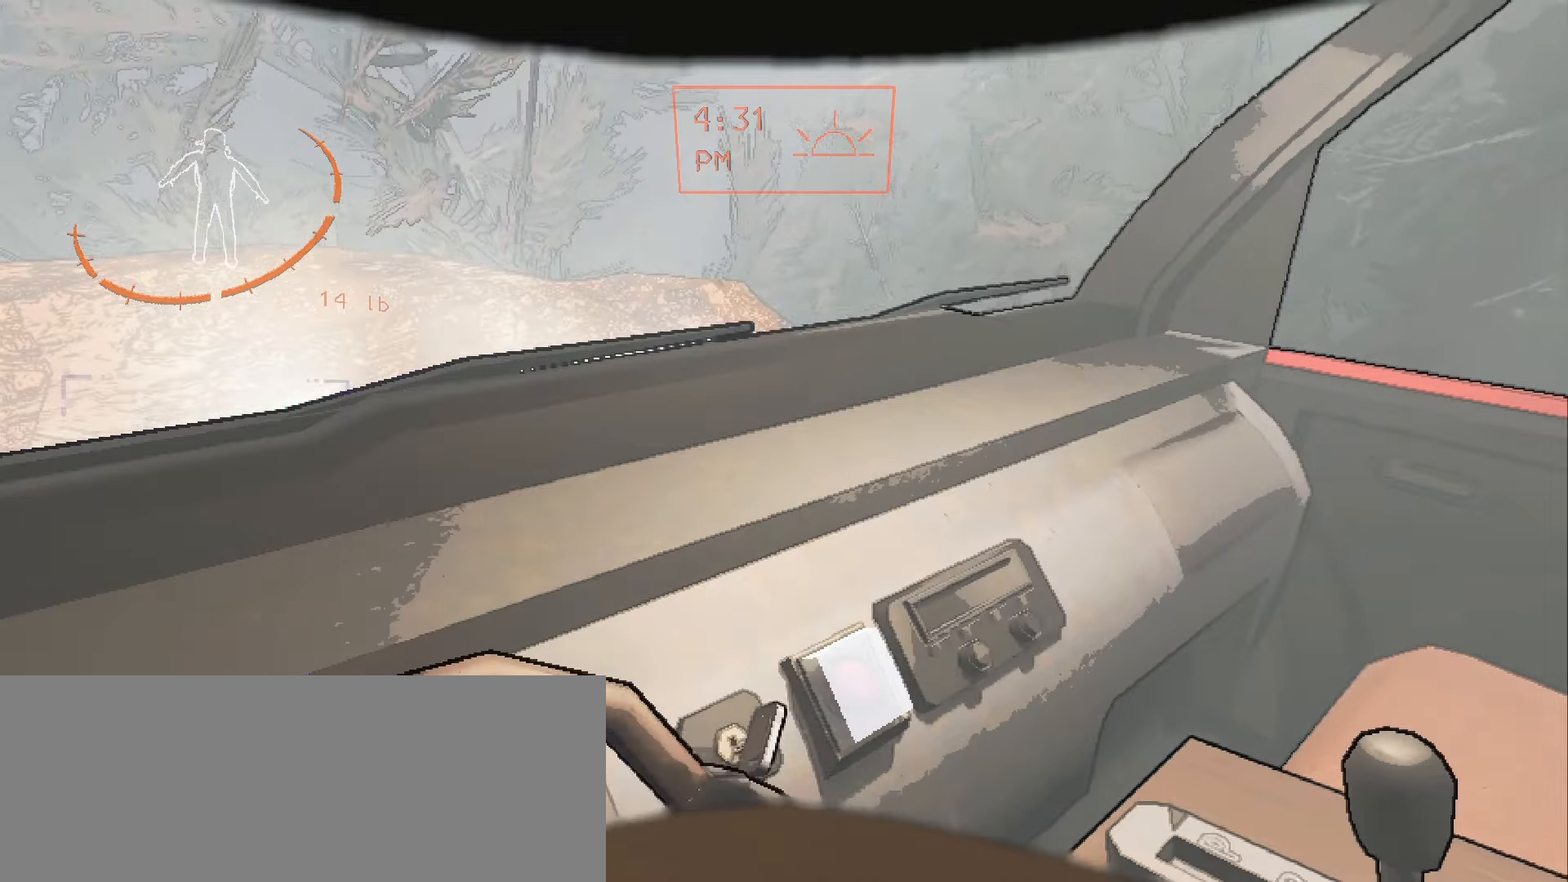
{"keys": ["d", "w"], "mouse": [], "events": []}
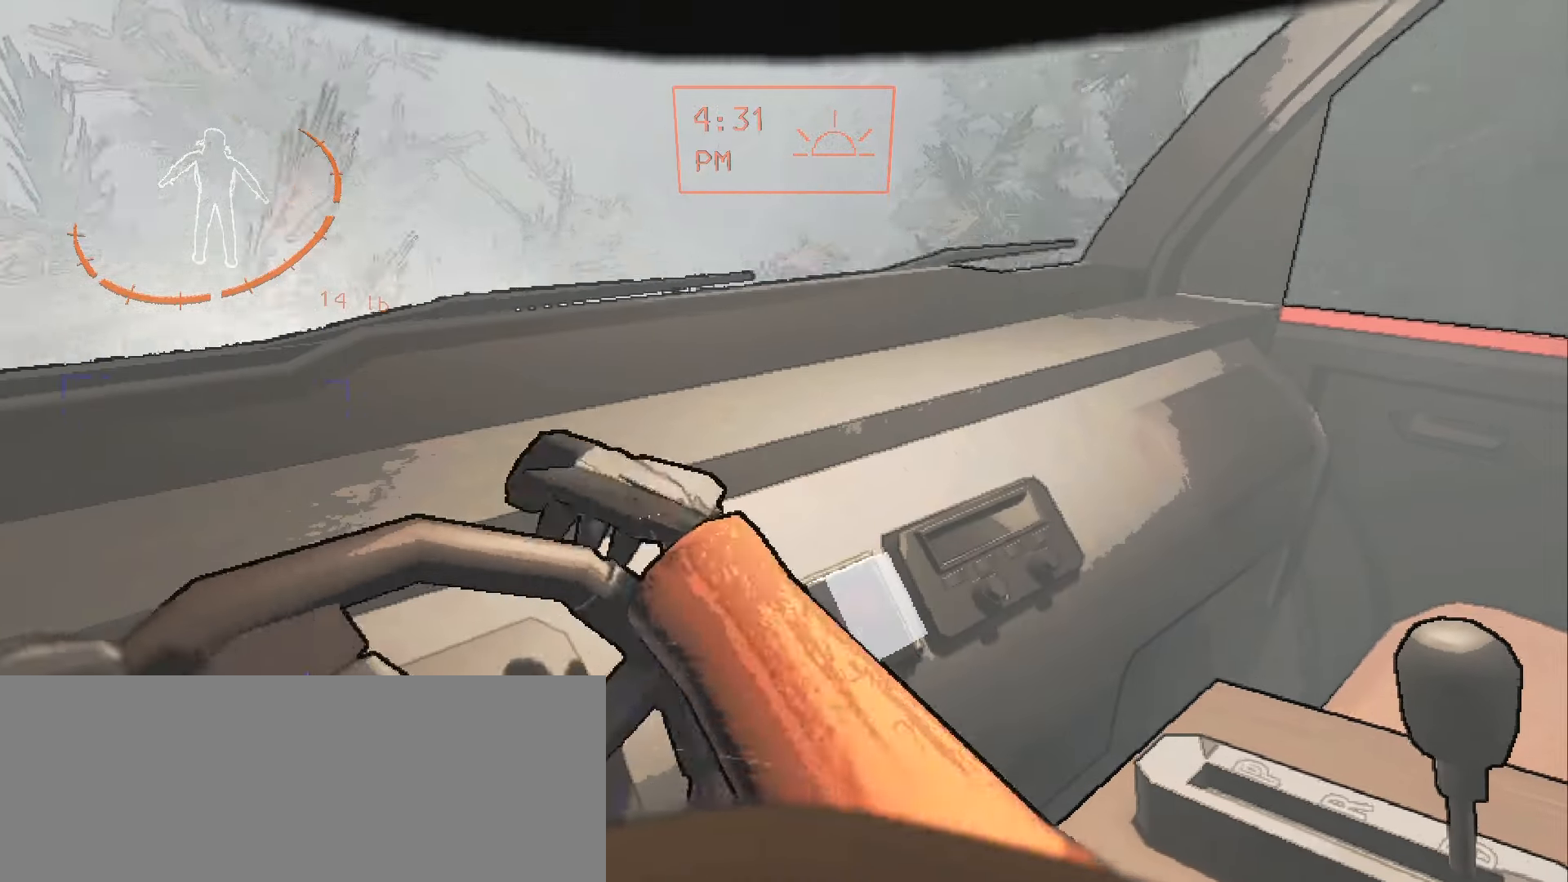
{"keys": ["d", "w"], "mouse": [], "events": []}
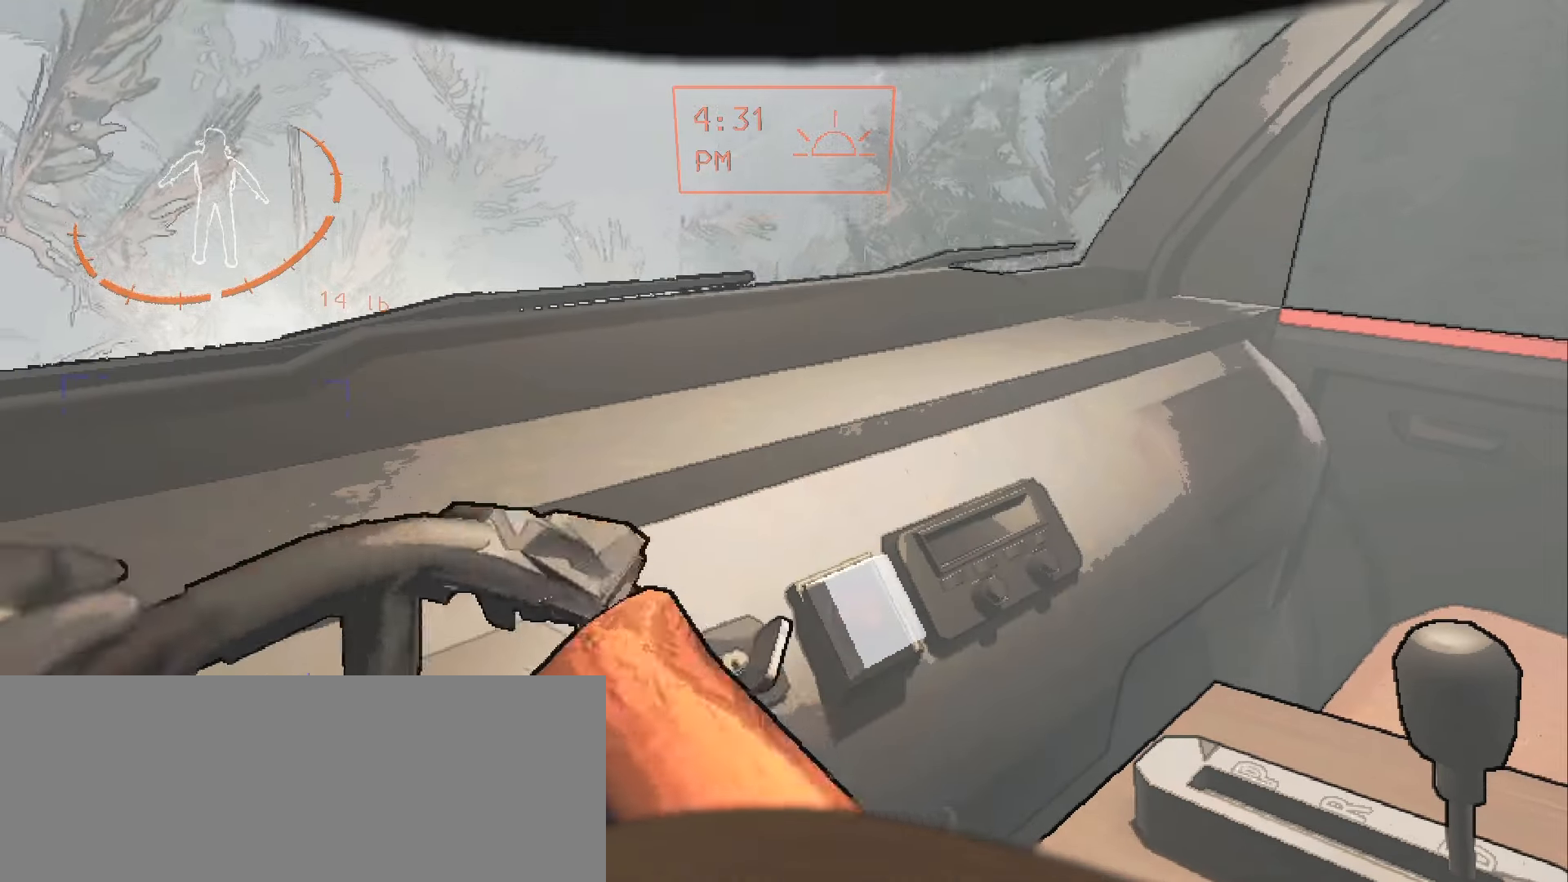
{"keys": ["d", "w"], "mouse": [], "events": [[167, "space", "down"], [400, "space", "up"]]}
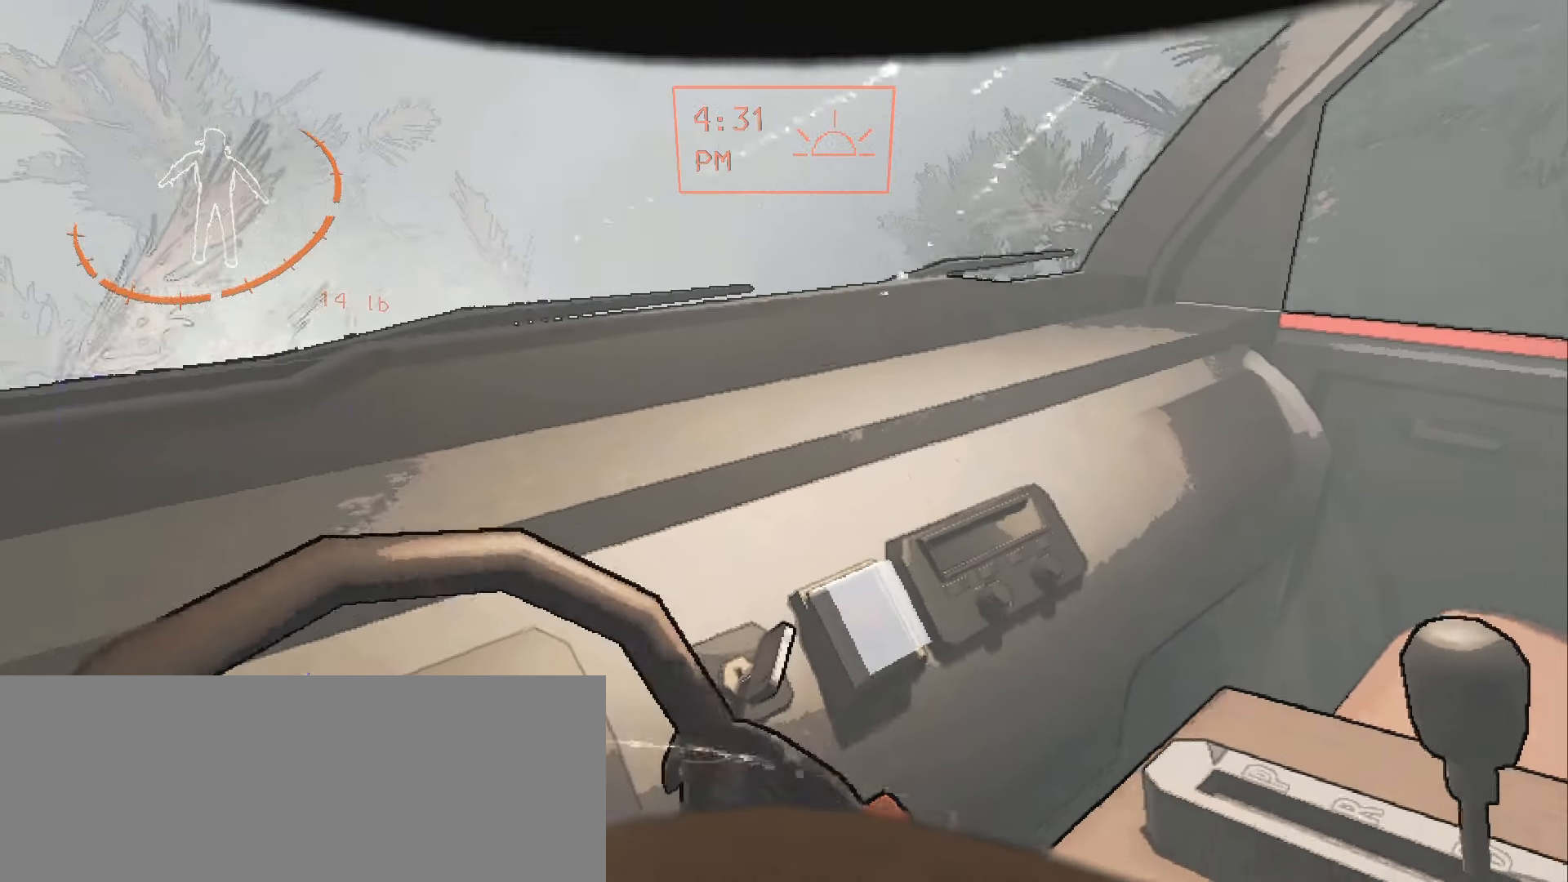
{"keys": ["d", "w"], "mouse": [], "events": []}
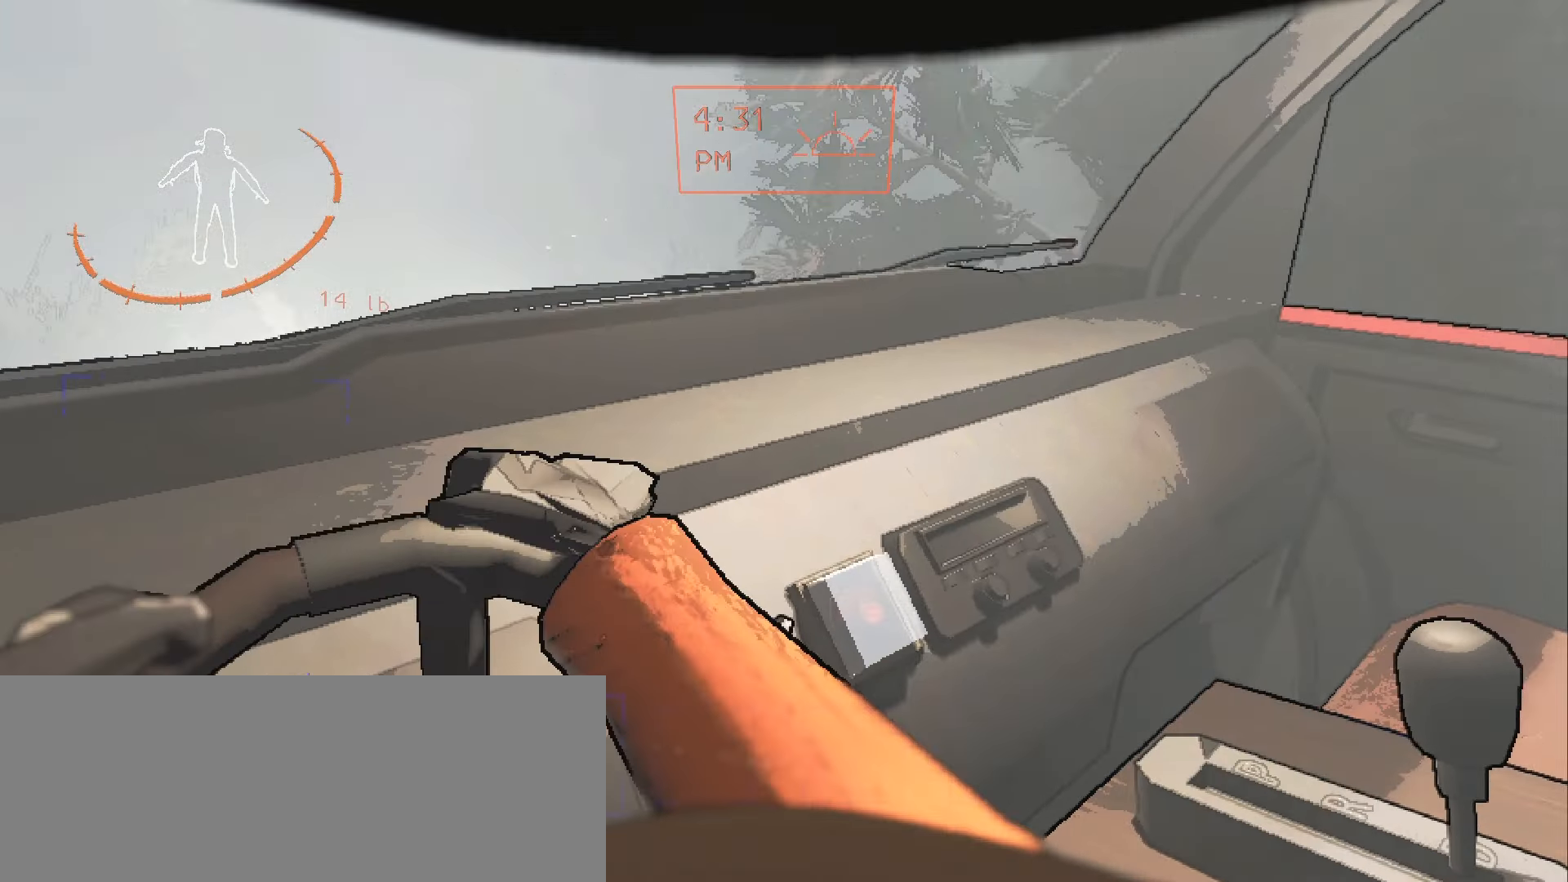
{"keys": ["d", "w"], "mouse": [], "events": []}
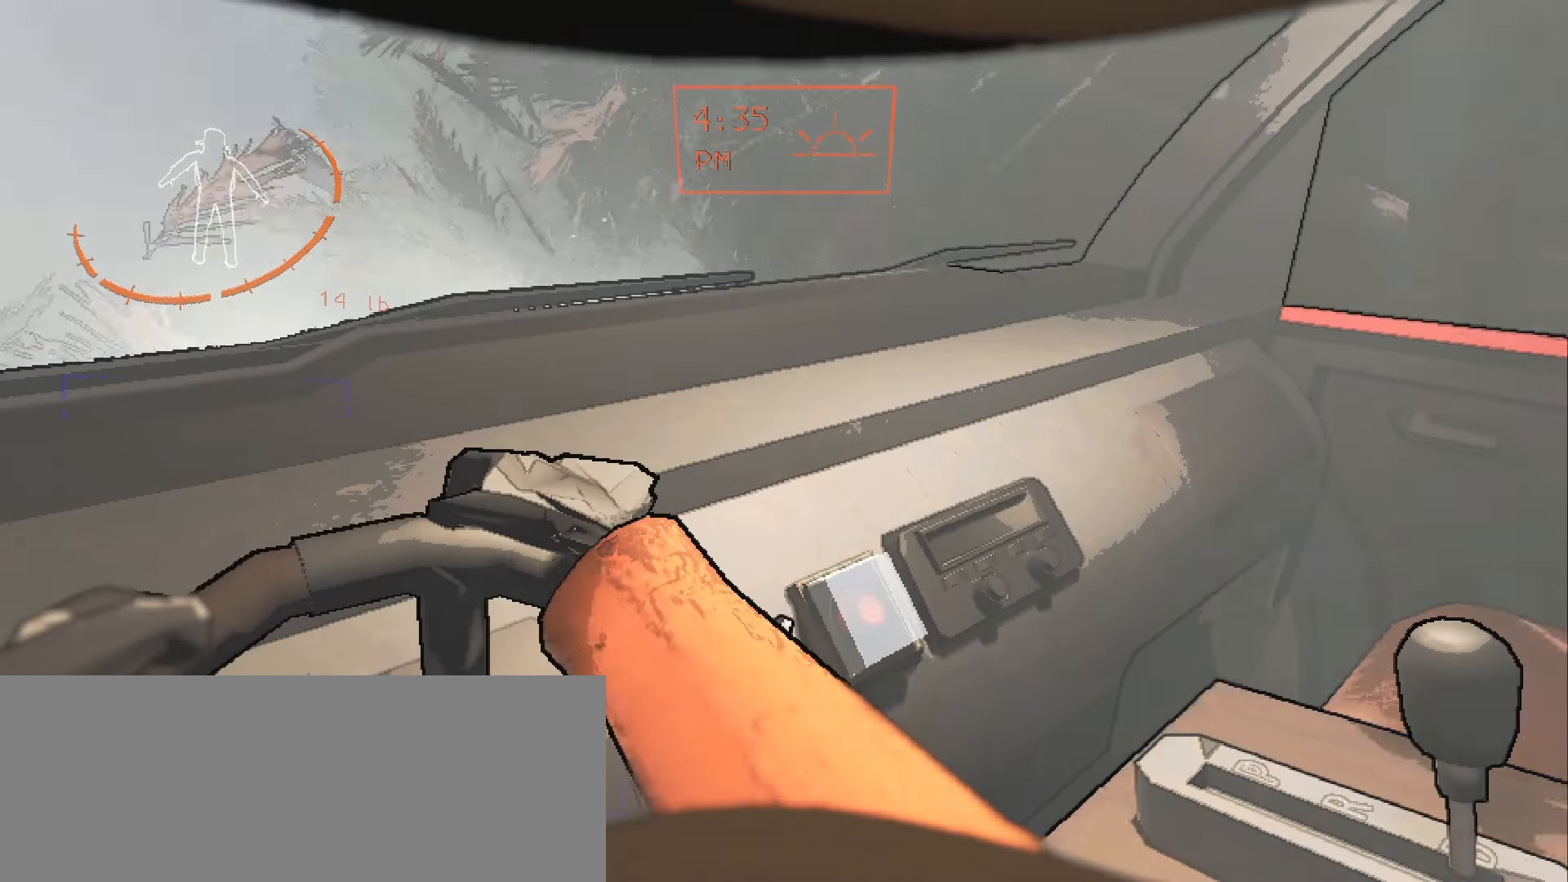
{"keys": ["d", "s"], "mouse": [], "events": [[100, "w", "up"], [200, "s", "down"]]}
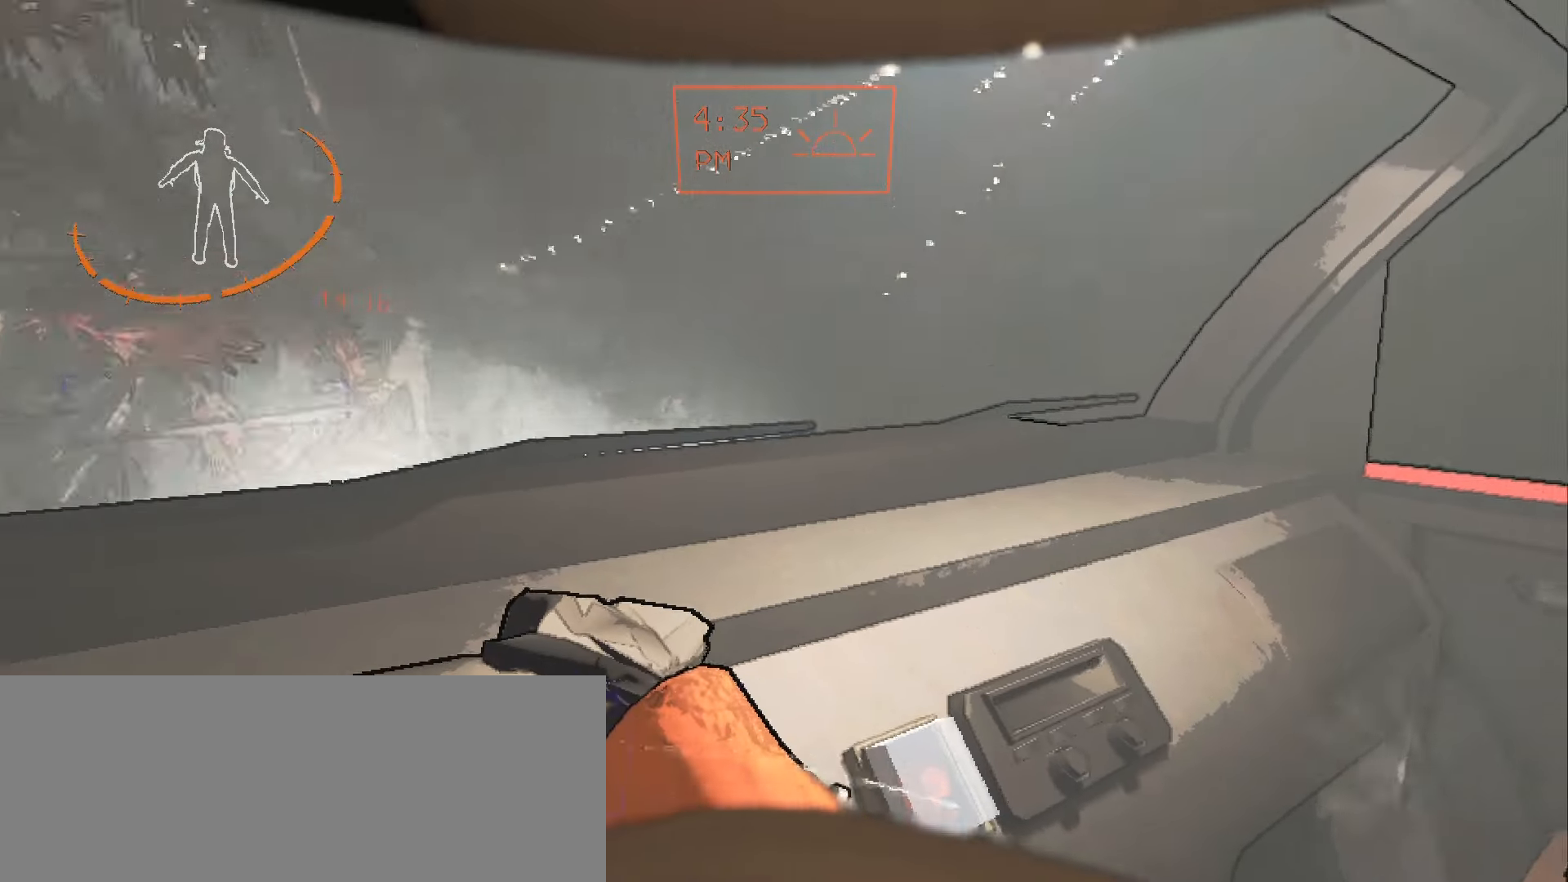
{"keys": ["s"], "mouse": [], "events": [[134, "d", "up"]]}
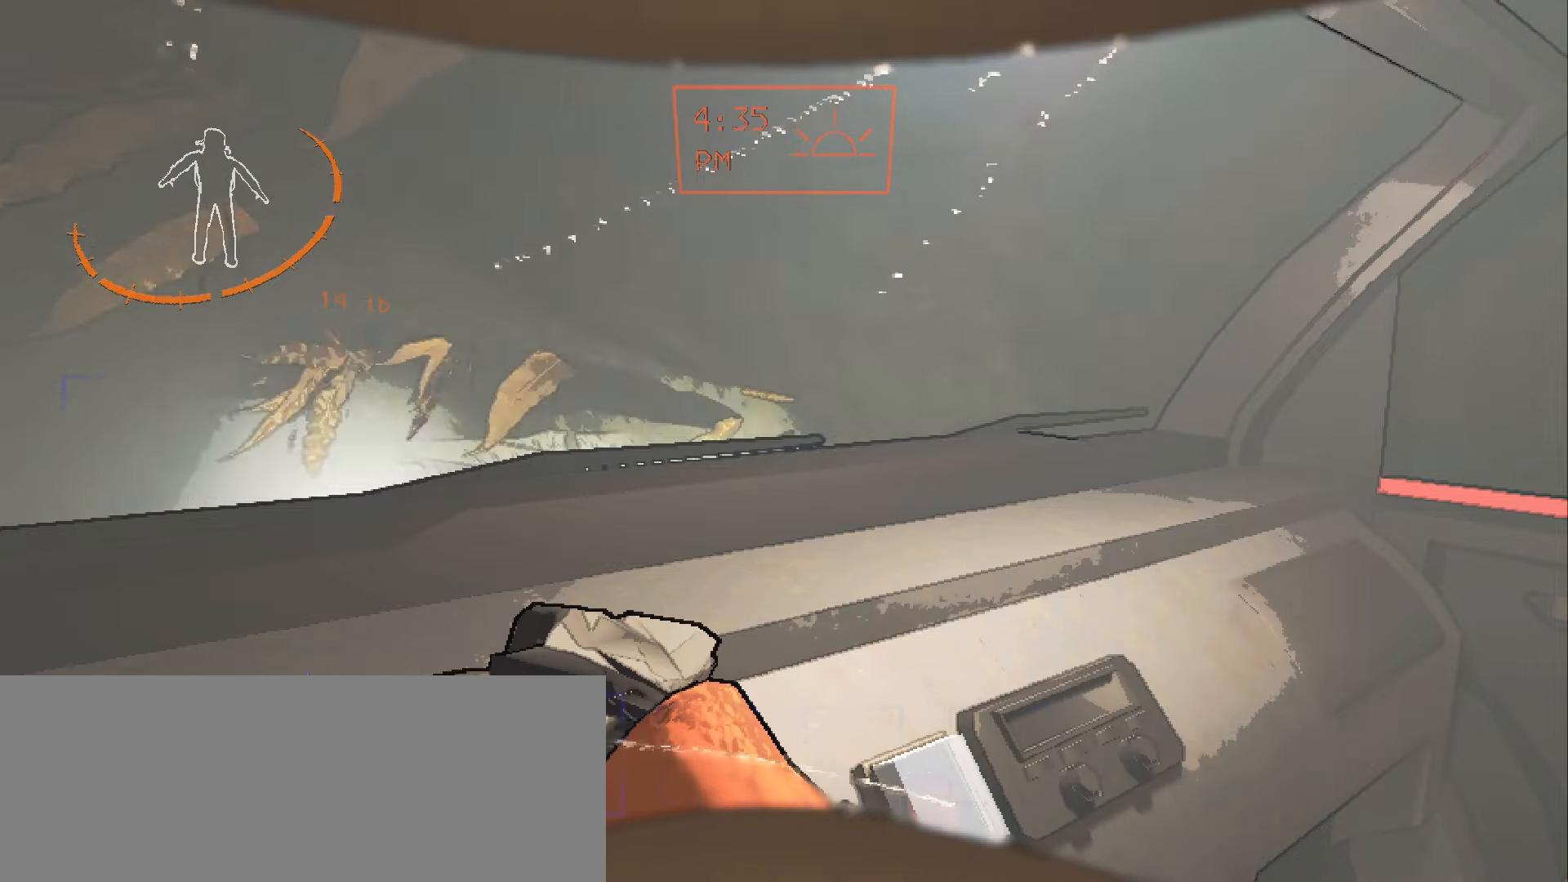
{"keys": ["s"], "mouse": [], "events": []}
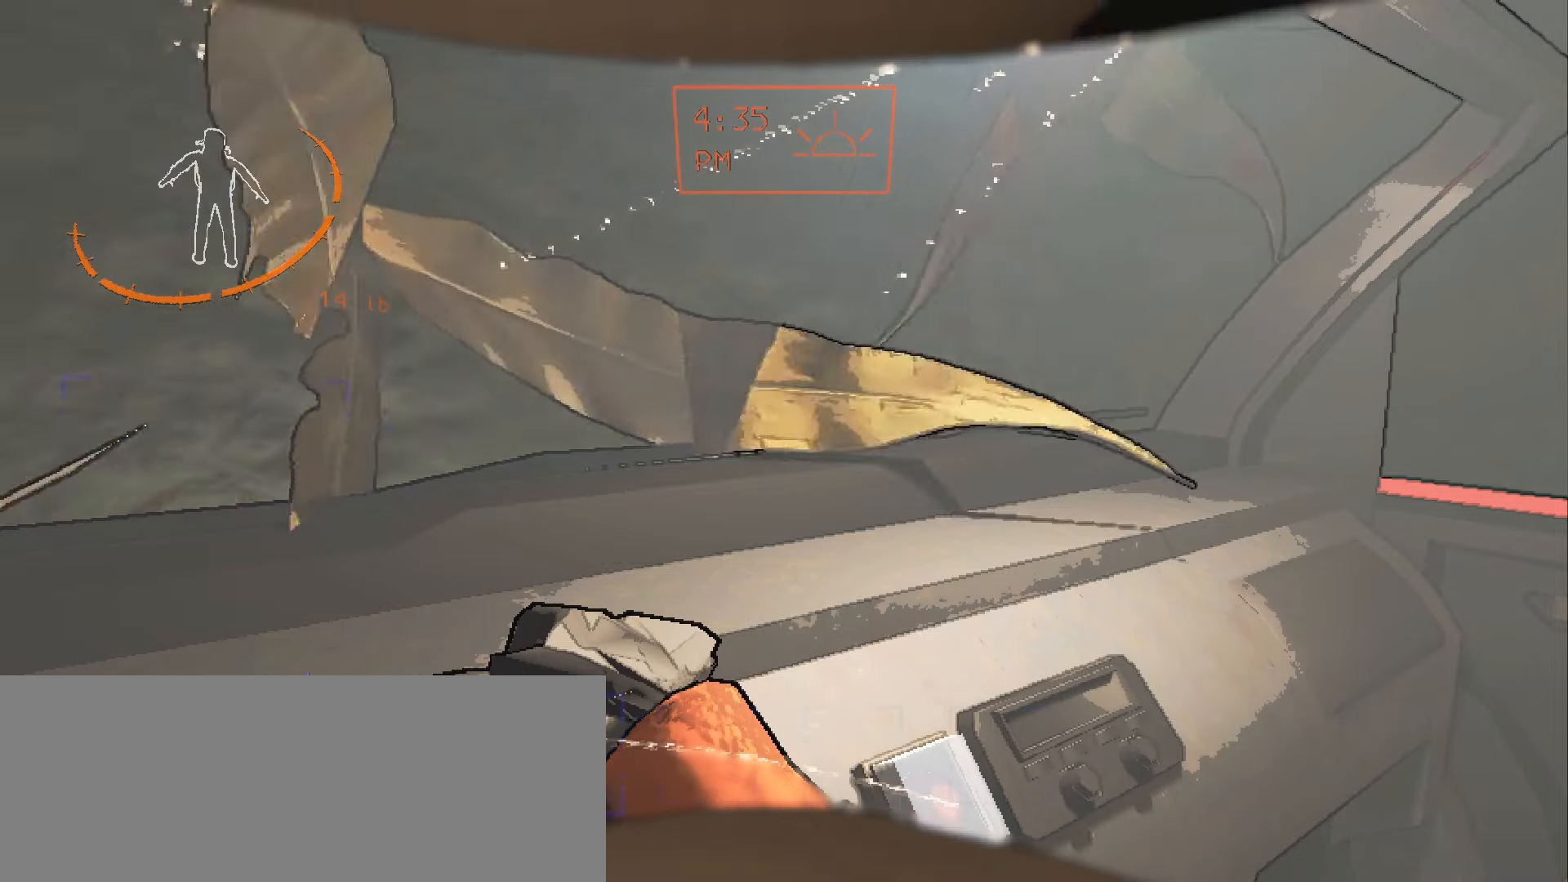
{"keys": ["s"], "mouse": [], "events": []}
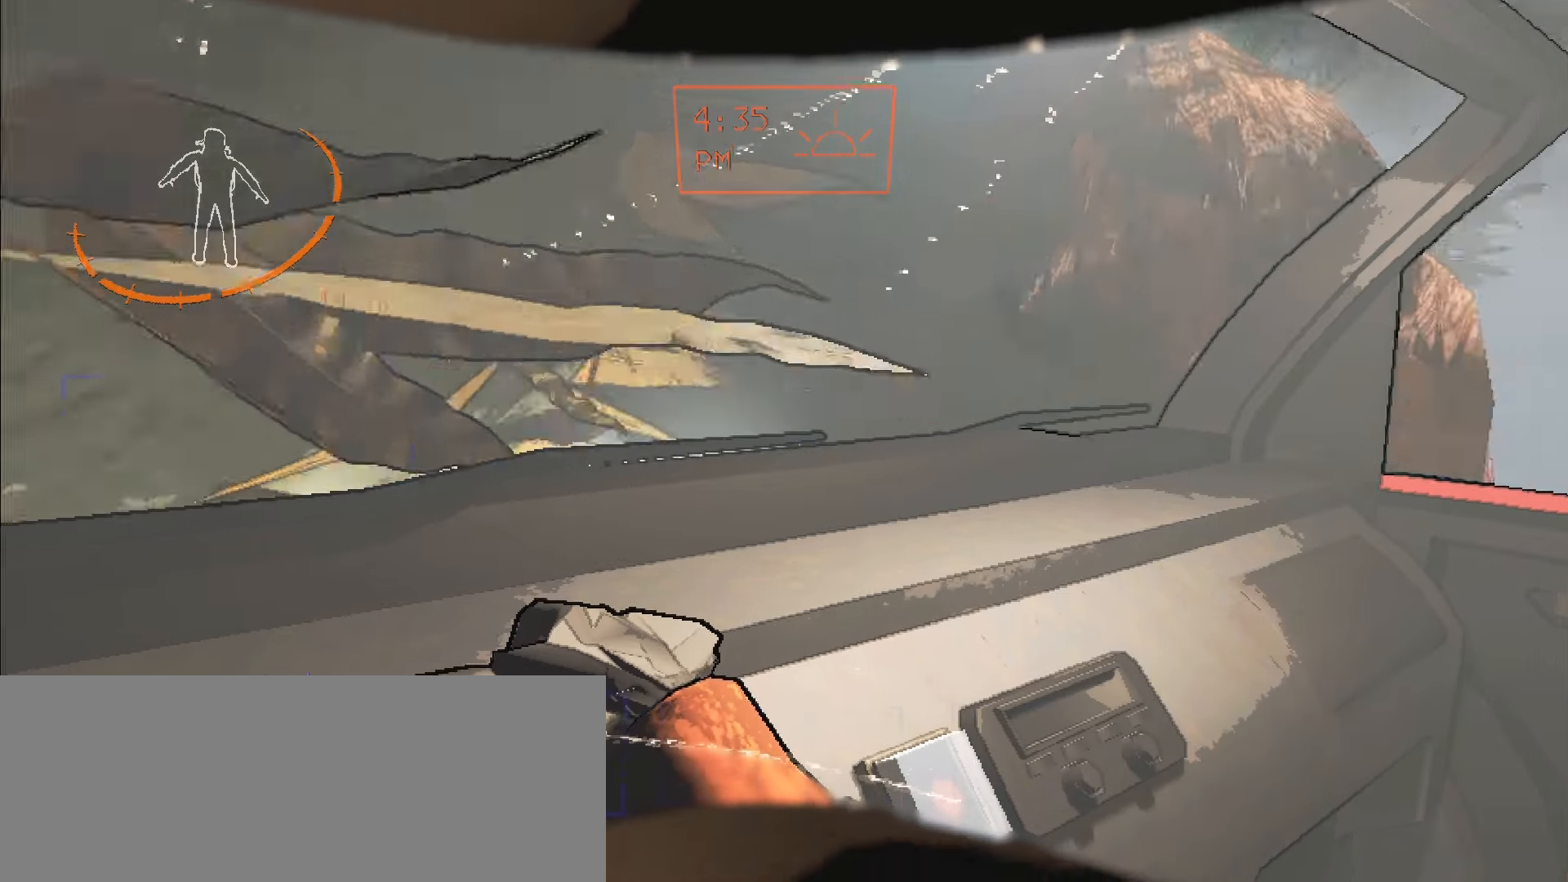
{"keys": ["s"], "mouse": [], "events": []}
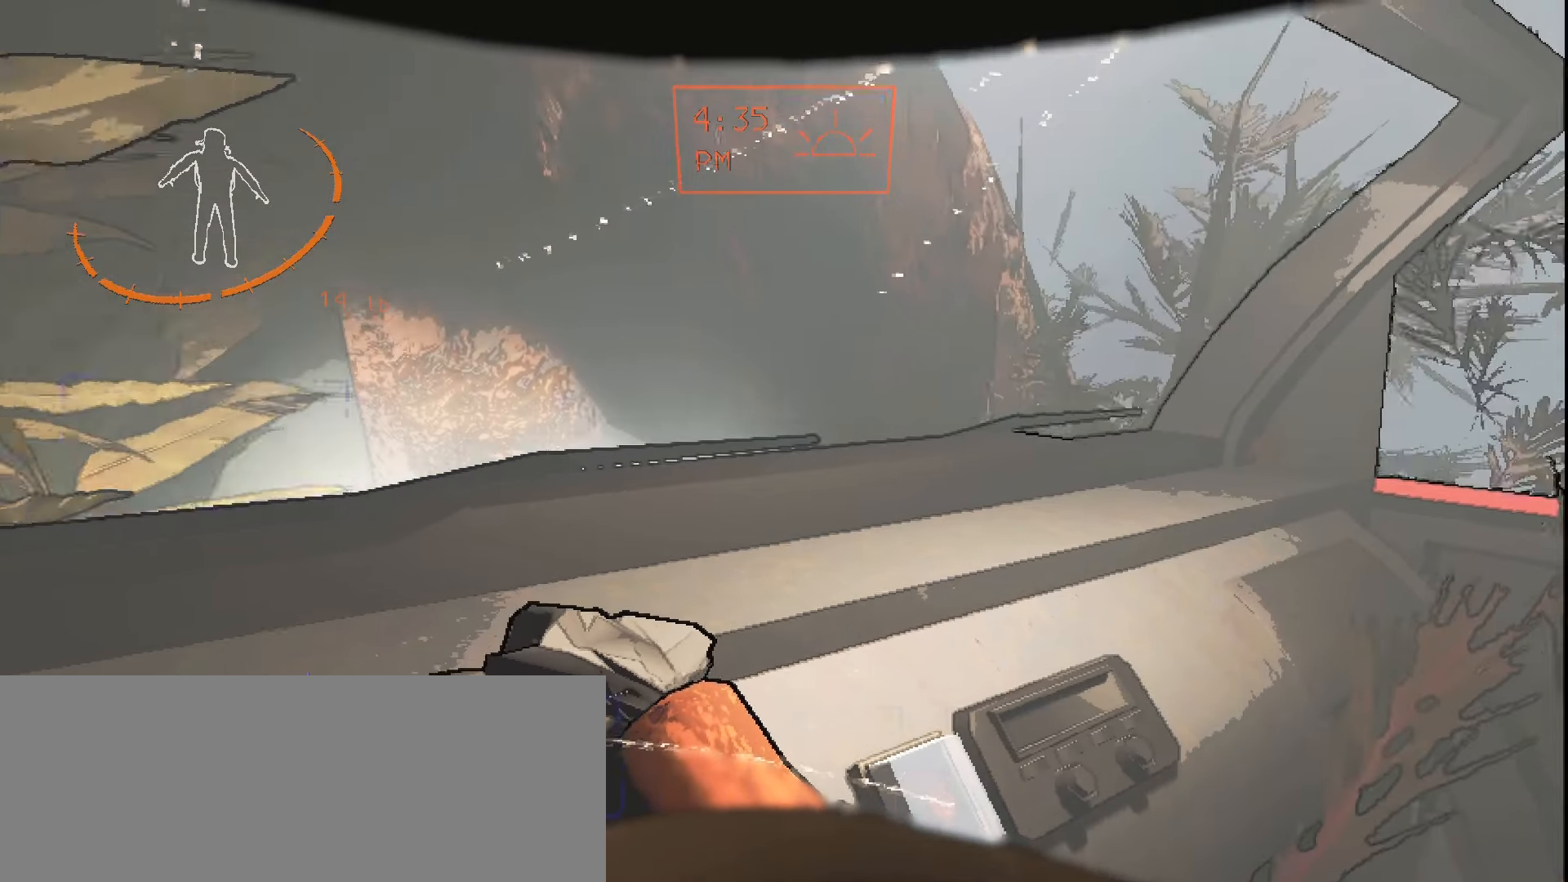
{"keys": ["s"], "mouse": [], "events": []}
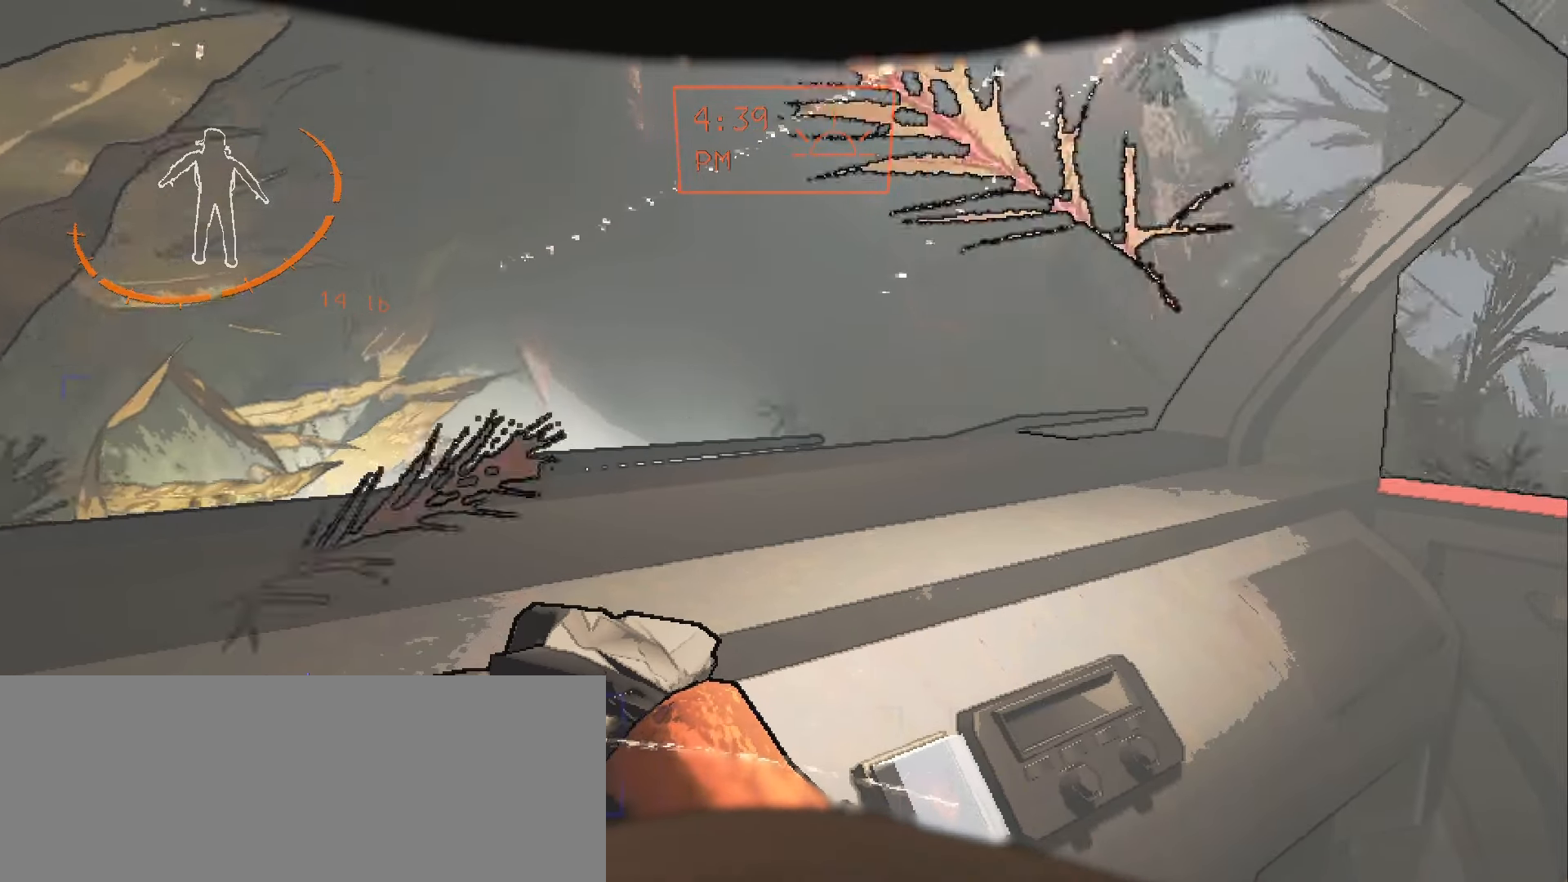
{"keys": ["s"], "mouse": [], "events": []}
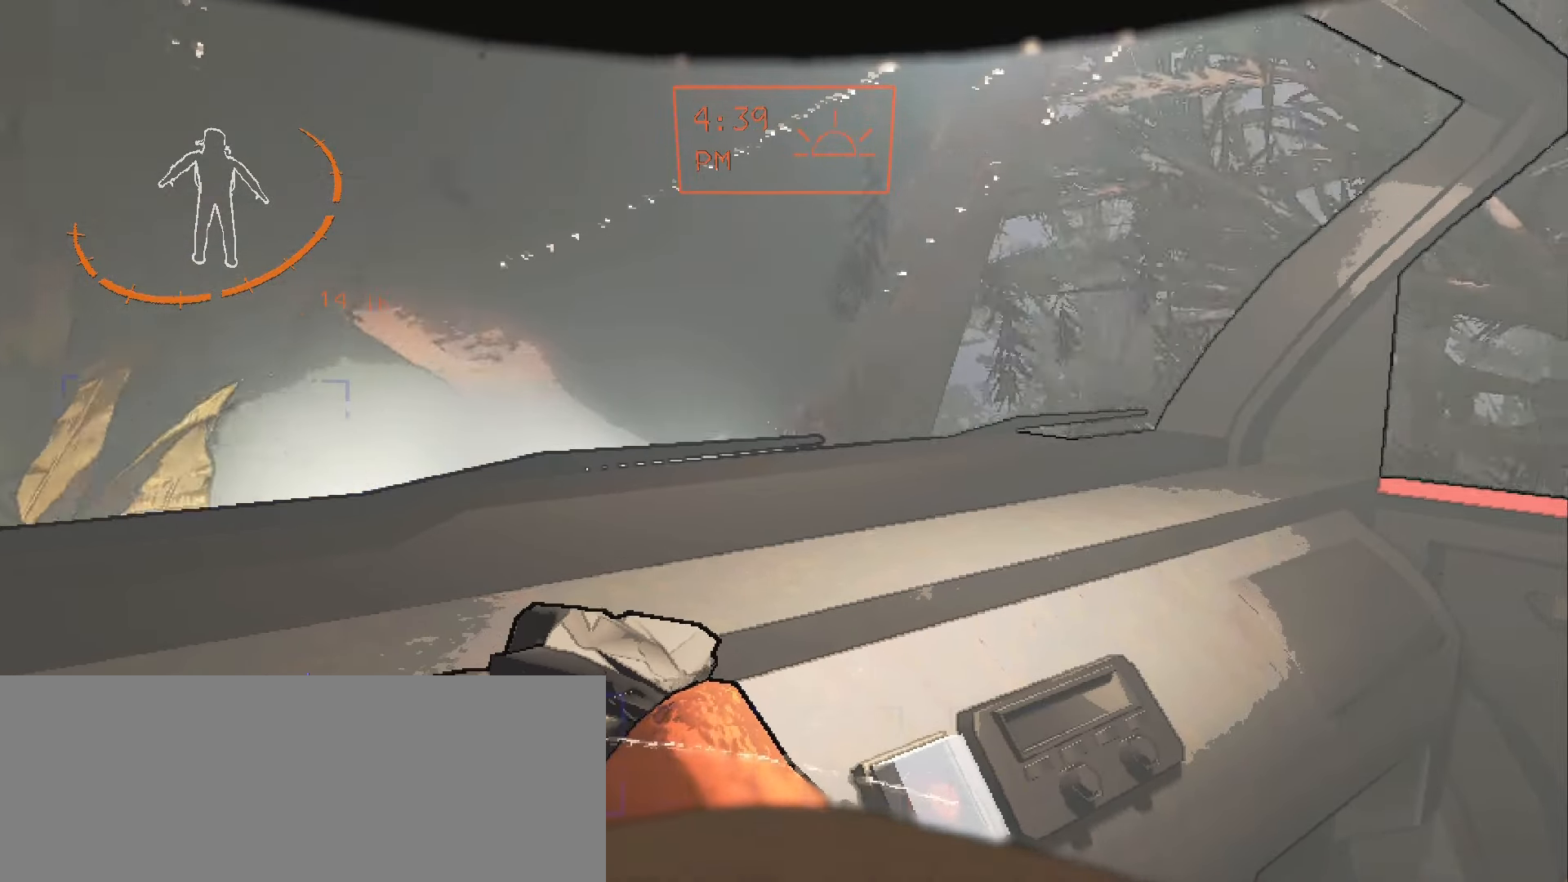
{"keys": ["s"], "mouse": [], "events": []}
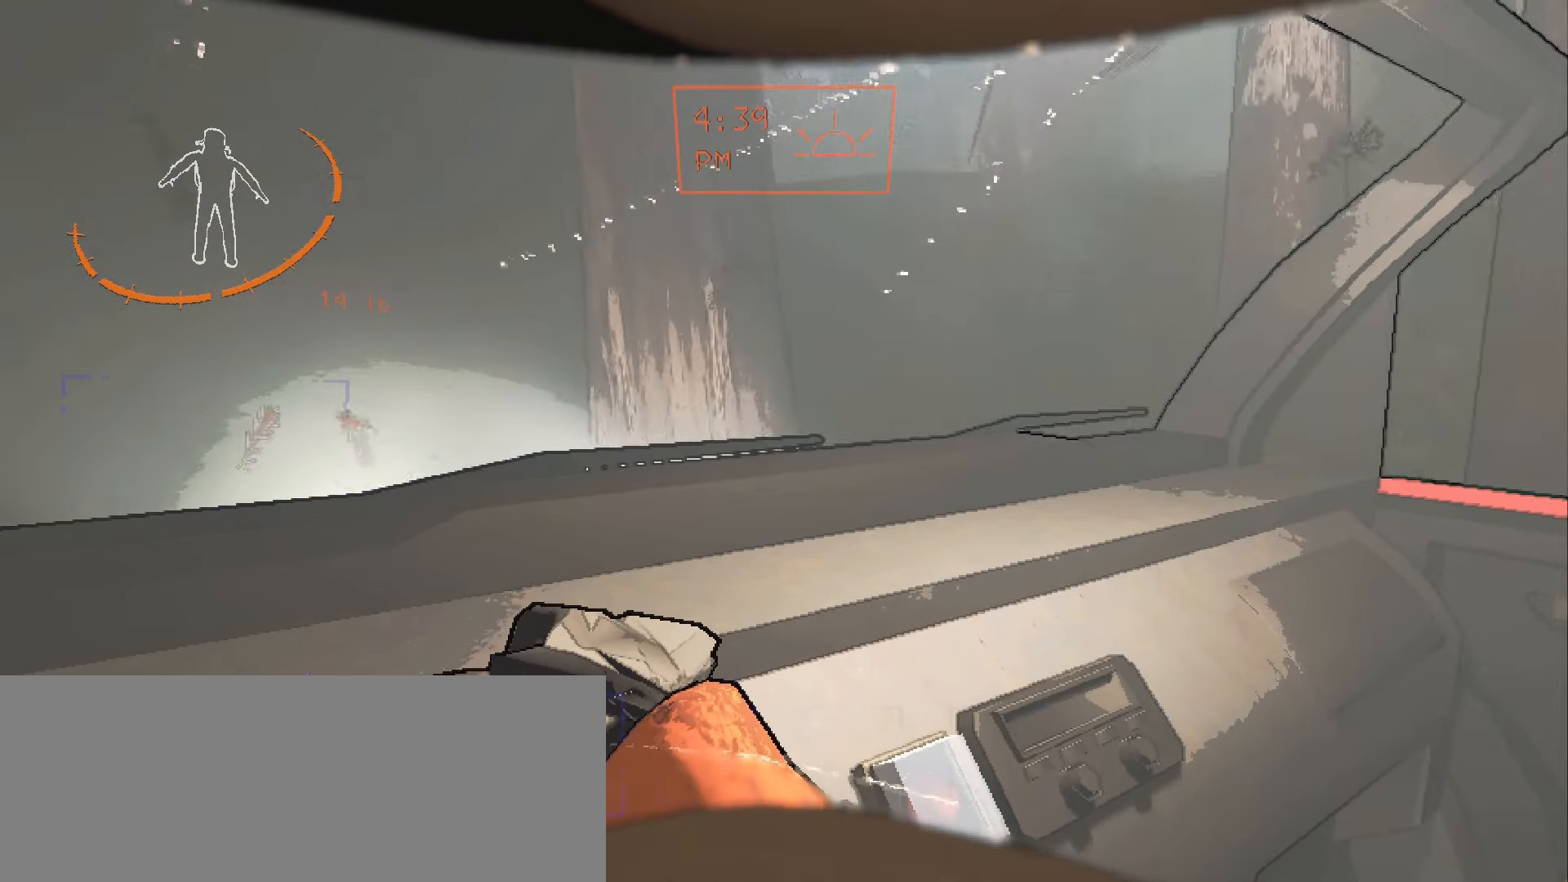
{"keys": [], "mouse": [], "events": [[366, "s", "up"]]}
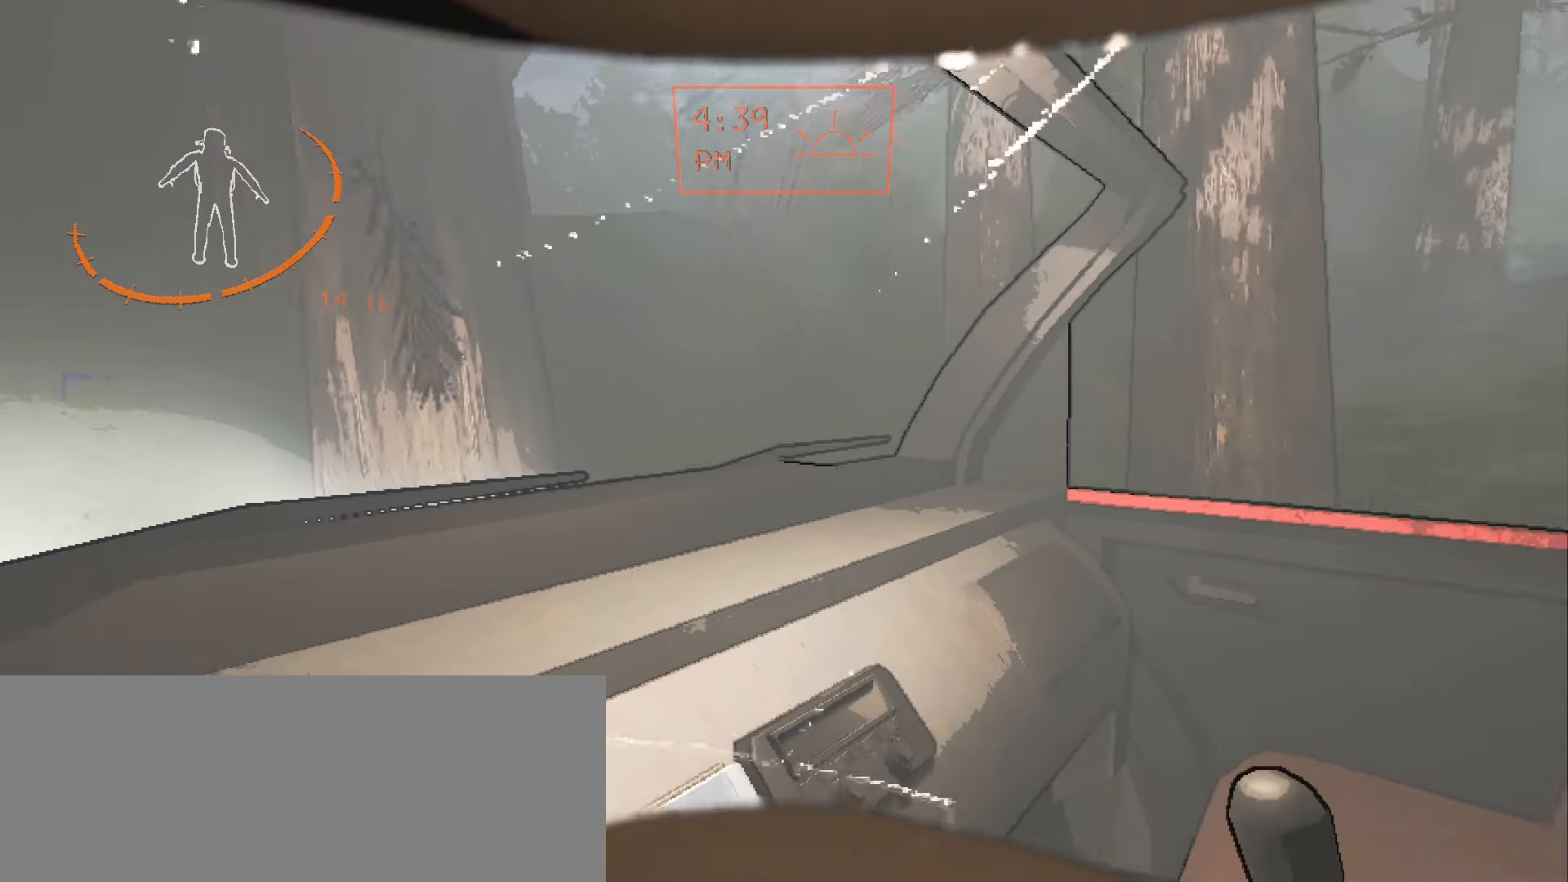
{"keys": [], "mouse": []}
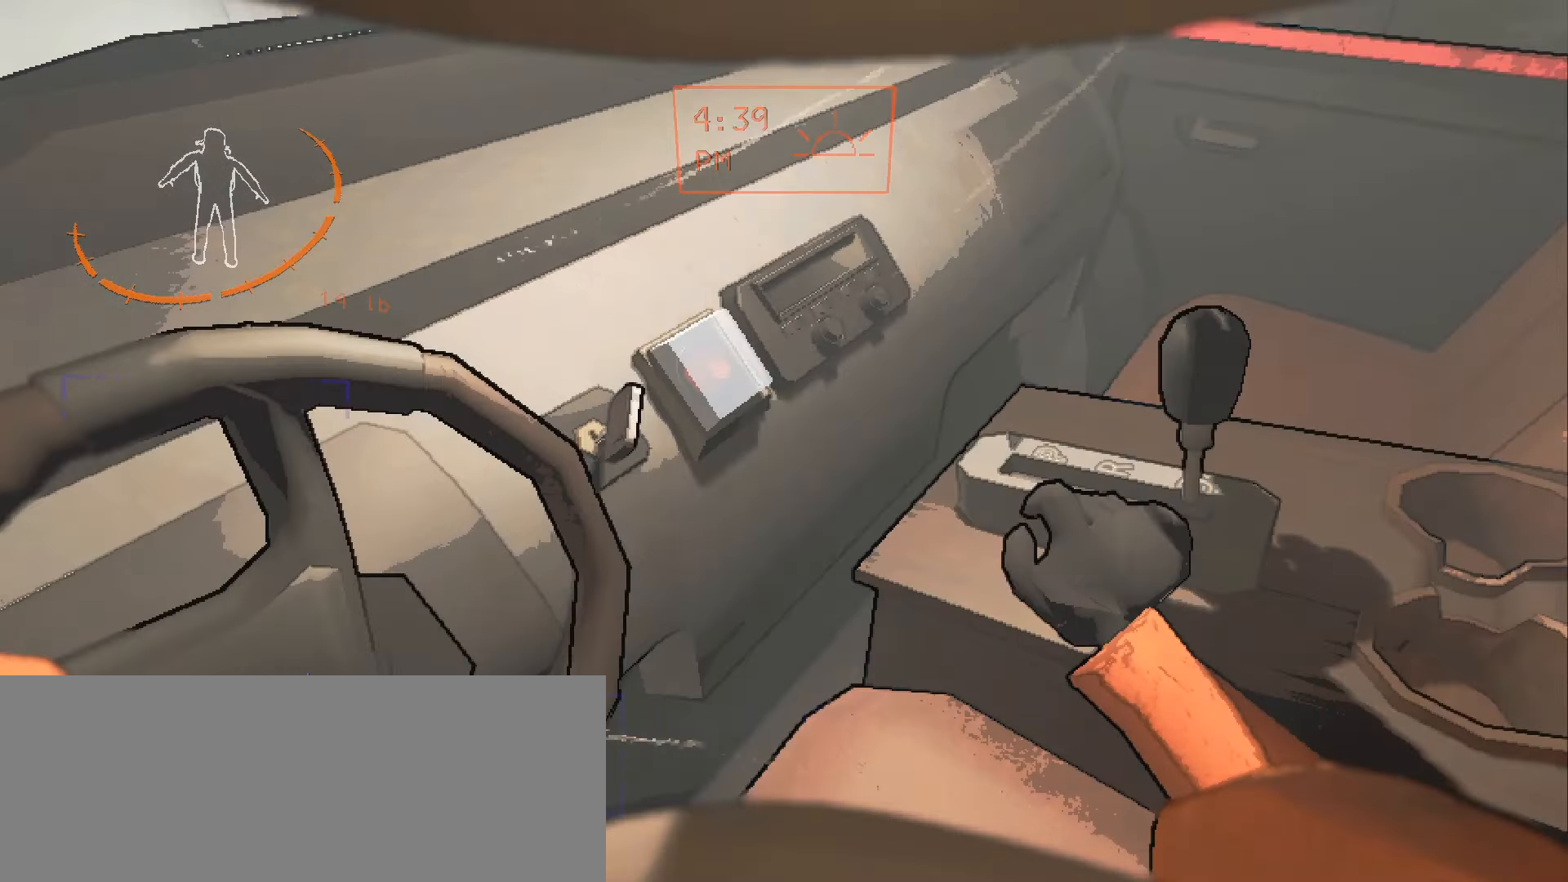
{"keys": ["d", "w"], "mouse": [], "events": [[200, "w", "down"], [233, "d", "down"]]}
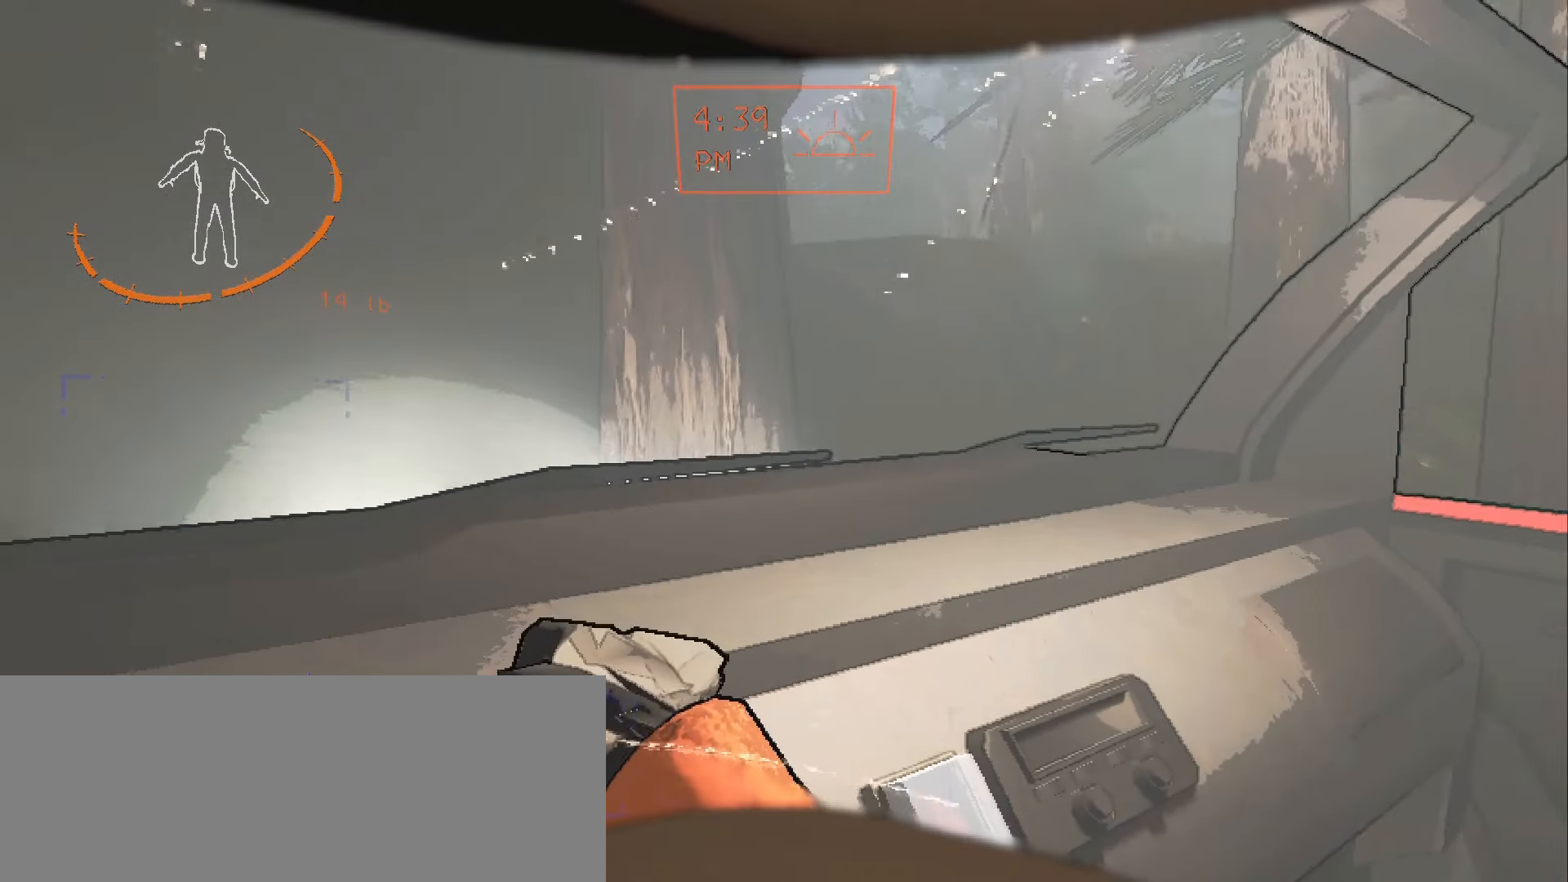
{"keys": ["w"], "mouse": [], "events": [[83, "d", "up"]]}
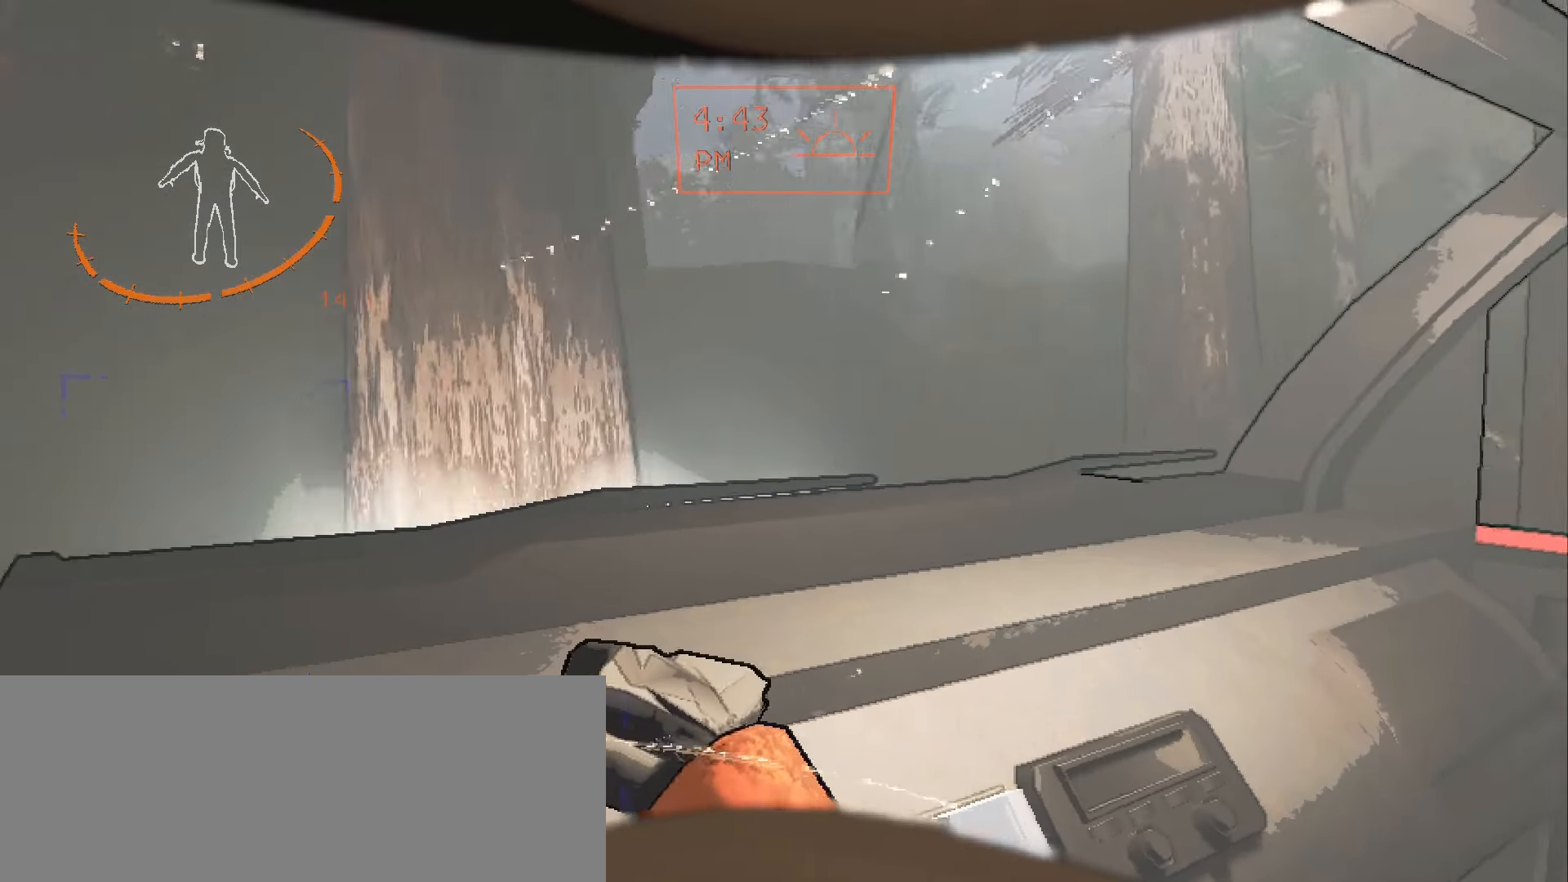
{"keys": ["w"], "mouse": [], "events": [[83, "a", "down"], [316, "a", "up"]]}
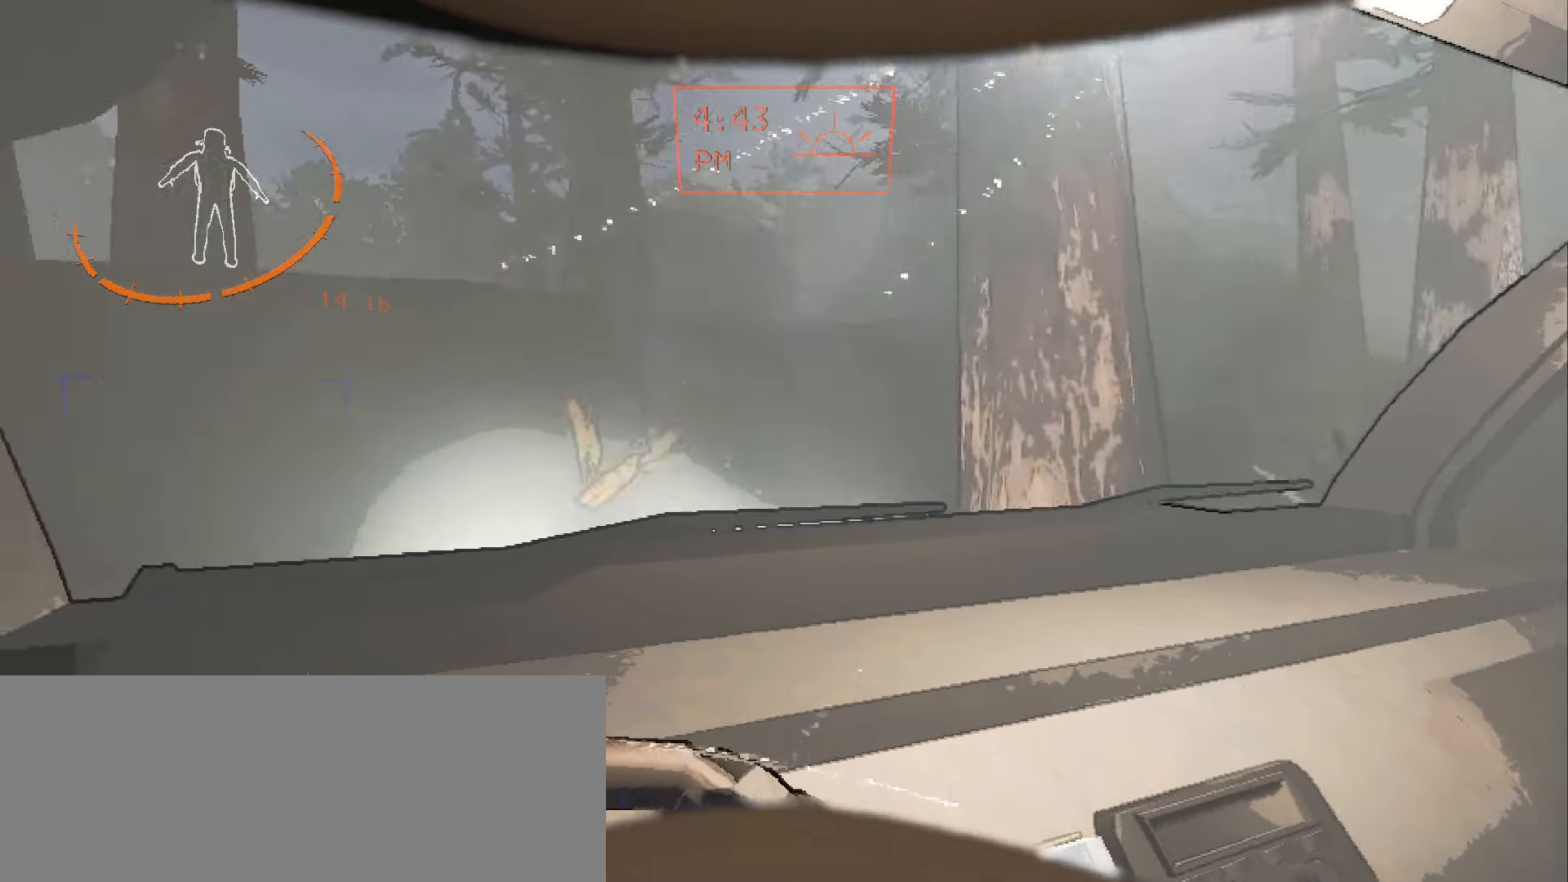
{"keys": [], "mouse": [], "events": [[83, "a", "down"], [217, "w", "up"], [350, "a", "up"], [367, "mouse_right", "down"], [467, "mouse_right", "up"]]}